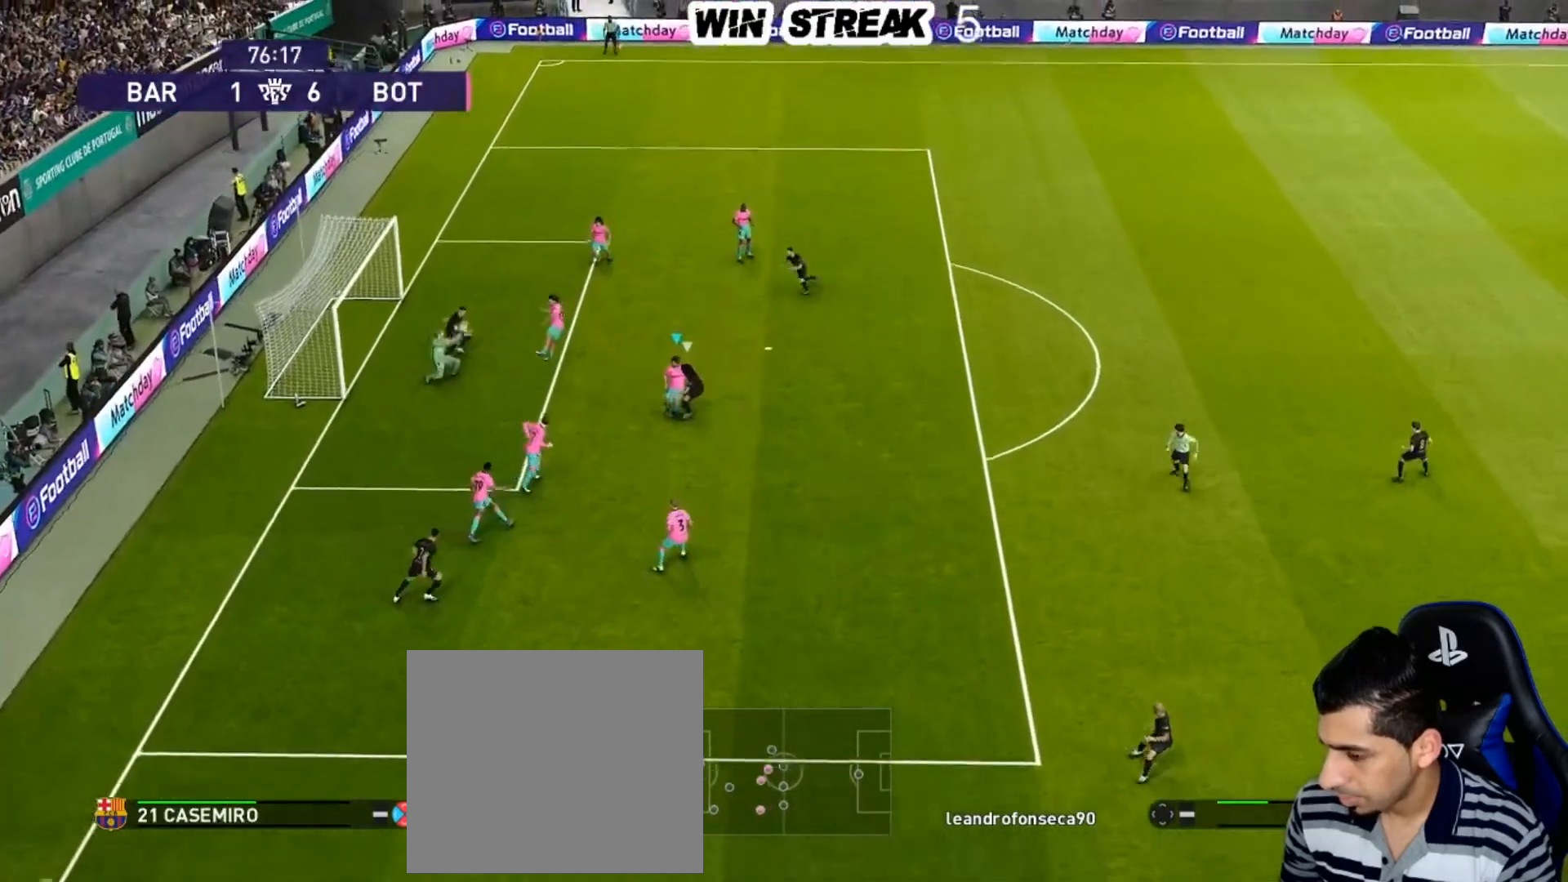
Gameplay with a controller (PlayStation layout); each line is a JSON object with the inputs held at the frame after it. "events" lists button and stick changes between this image and that frame as [ms after this image, input, new state], when the widget could be followed in between.
{"buttons": ["R1"], "left_stick": "right", "right_stick": "center", "events": [[317, "left_stick", "right"], [433, "CROSS", "up"], [433, "SQUARE", "up"]]}
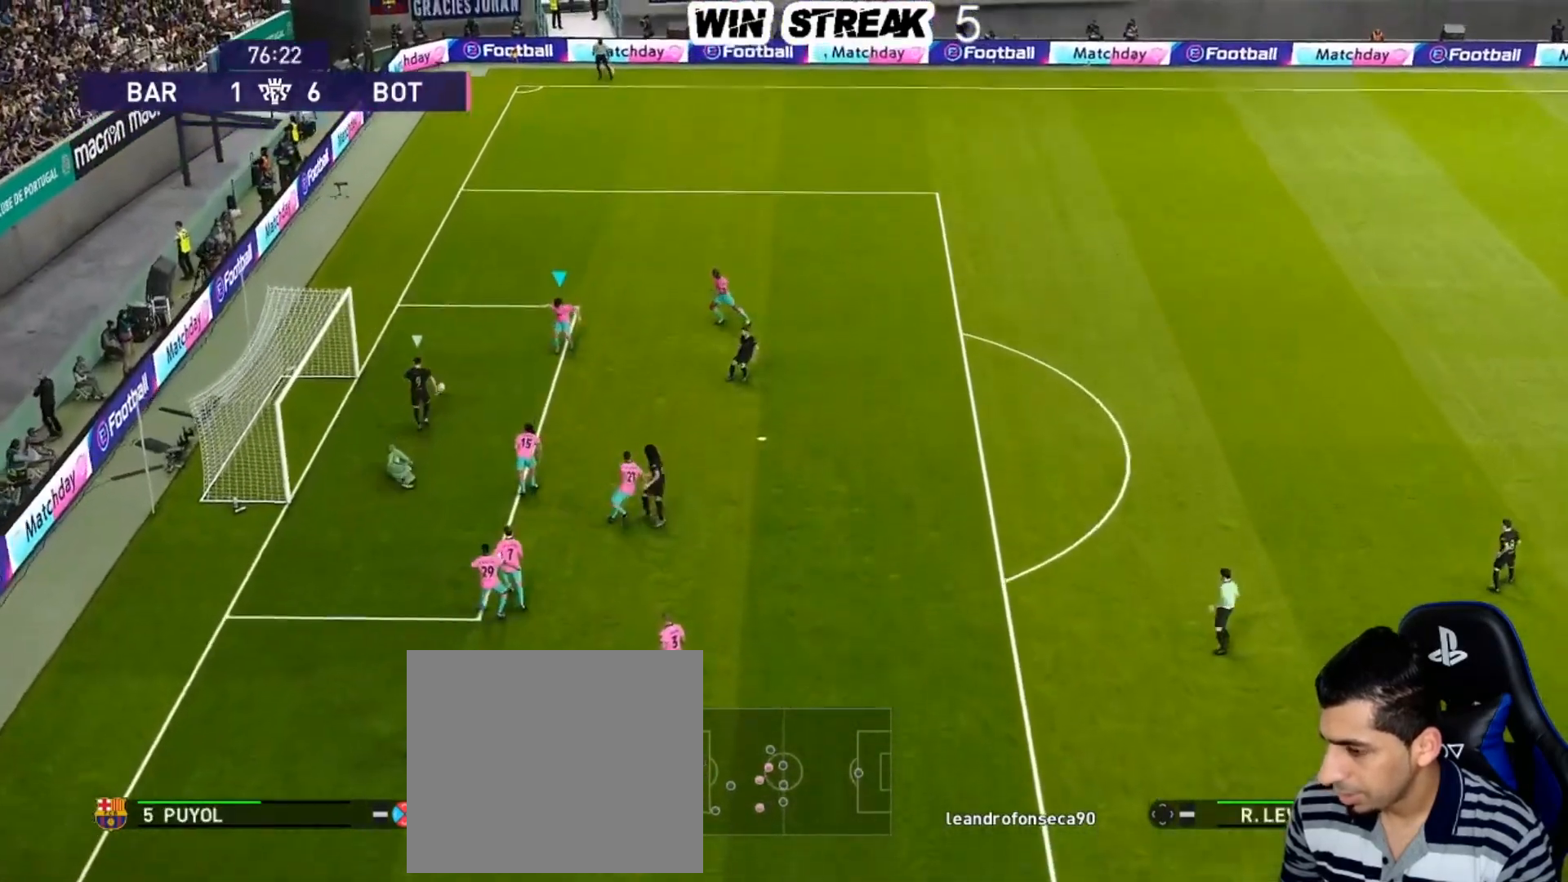
{"buttons": ["R1"], "left_stick": "up", "right_stick": "center", "events": [[200, "left_stick", "up"], [233, "L1", "down"], [383, "L1", "up"]]}
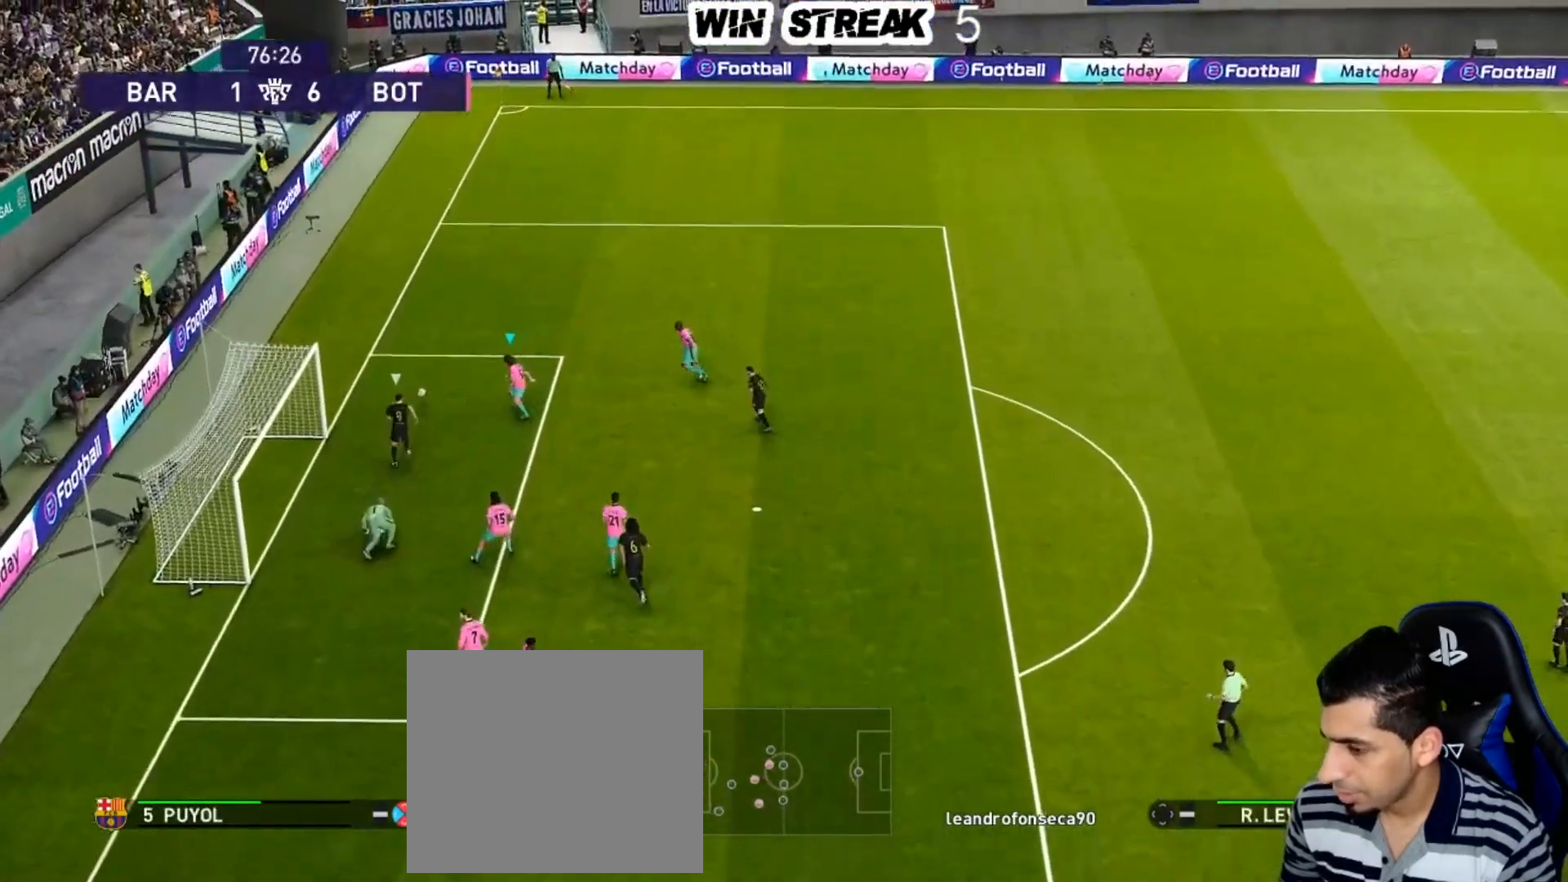
{"buttons": ["R1"], "left_stick": "up", "right_stick": "center", "events": [[250, "R1", "up"], [450, "R1", "down"]]}
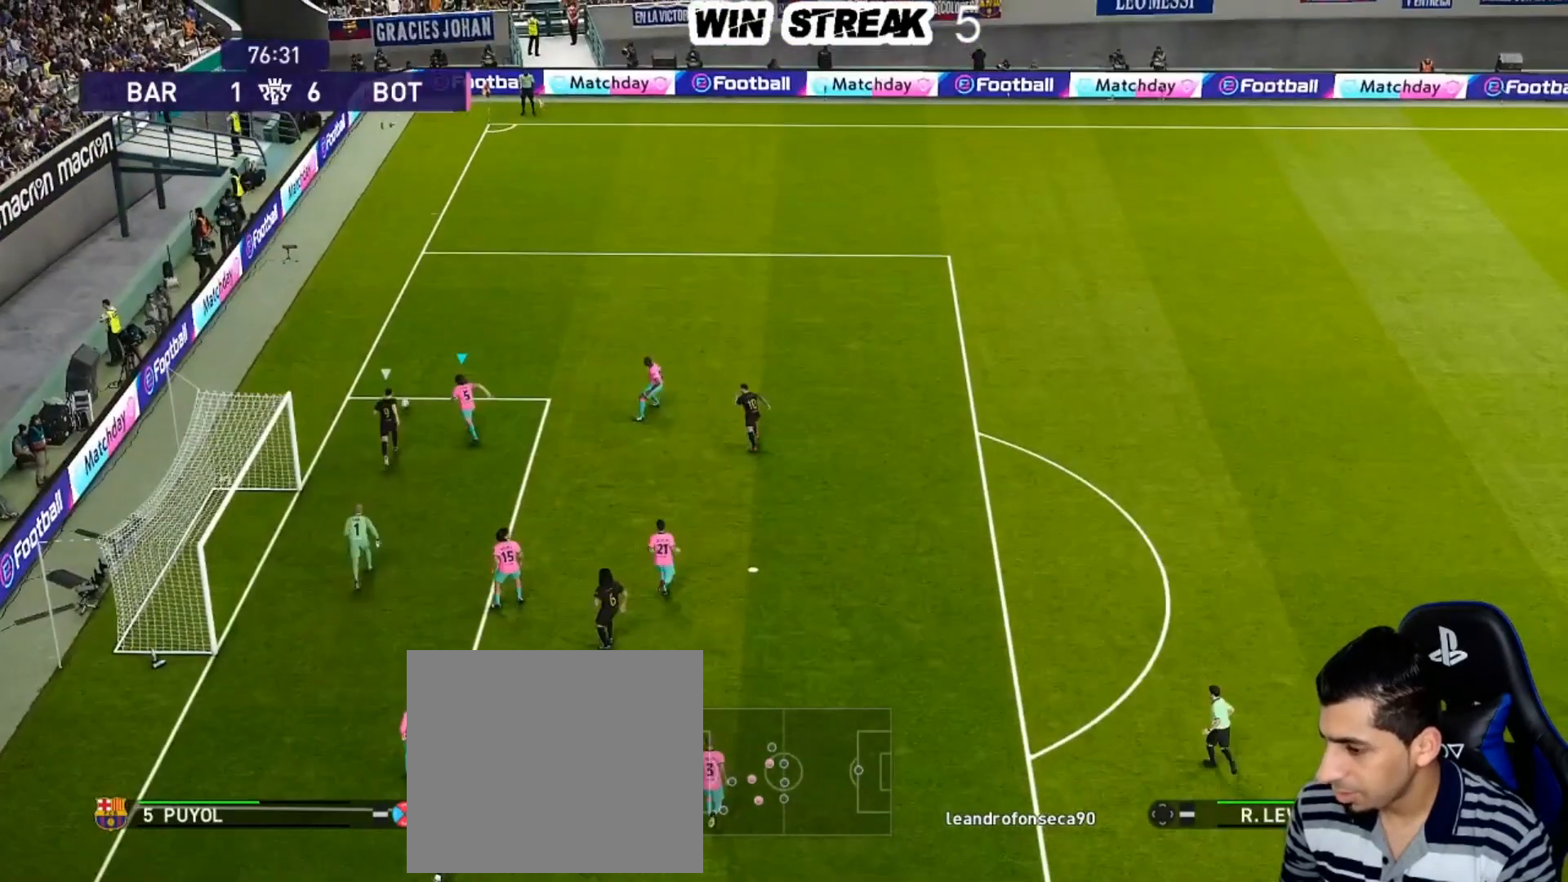
{"buttons": ["R1"], "left_stick": "up", "right_stick": "center", "events": []}
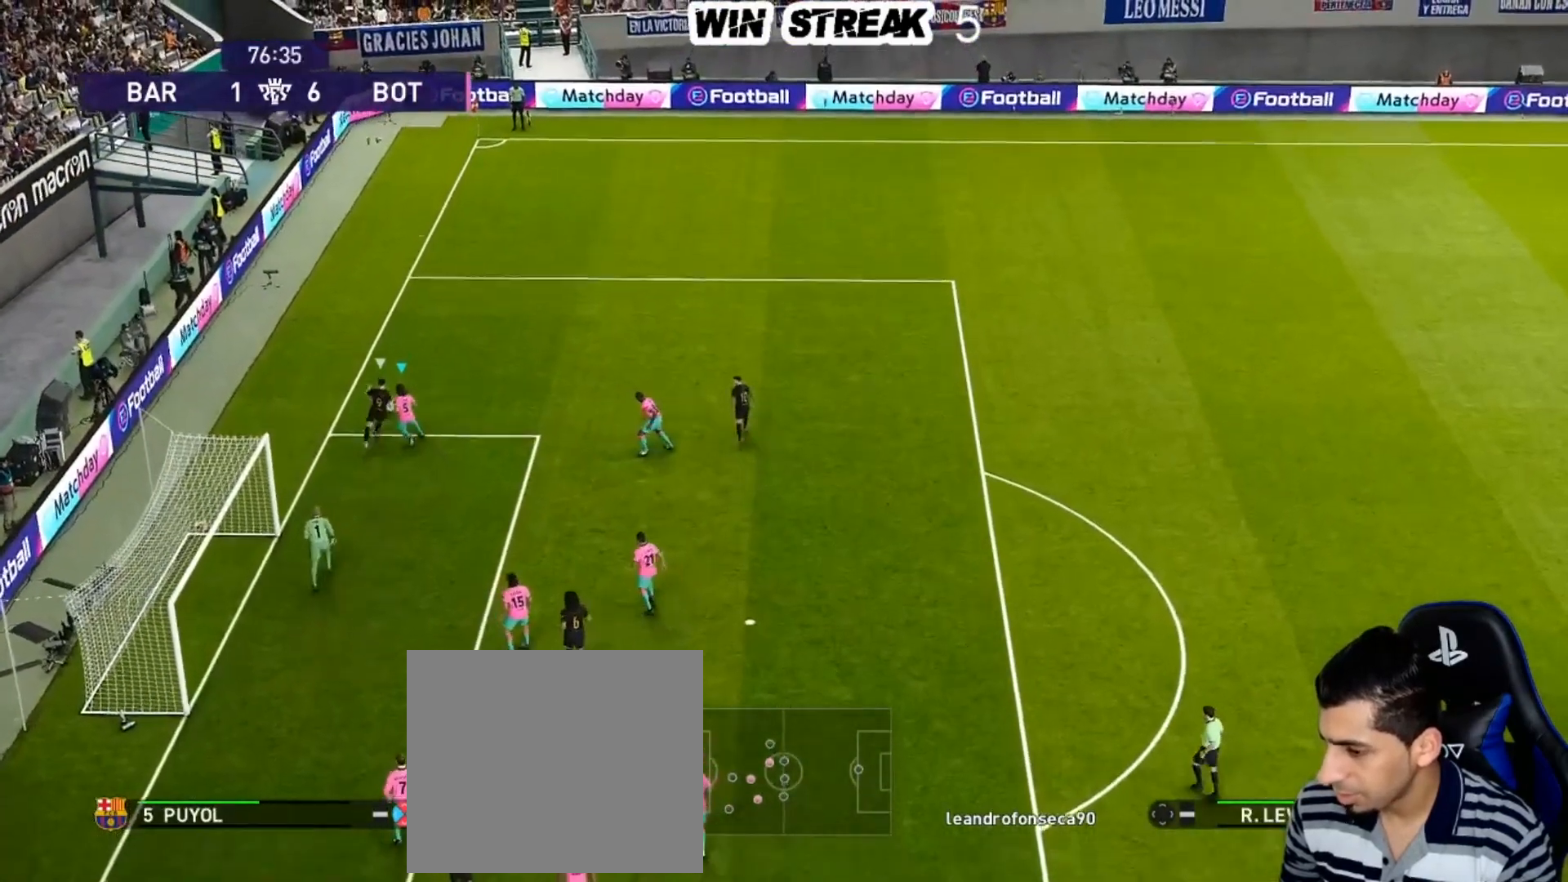
{"buttons": ["R1"], "left_stick": "up", "right_stick": "center", "events": []}
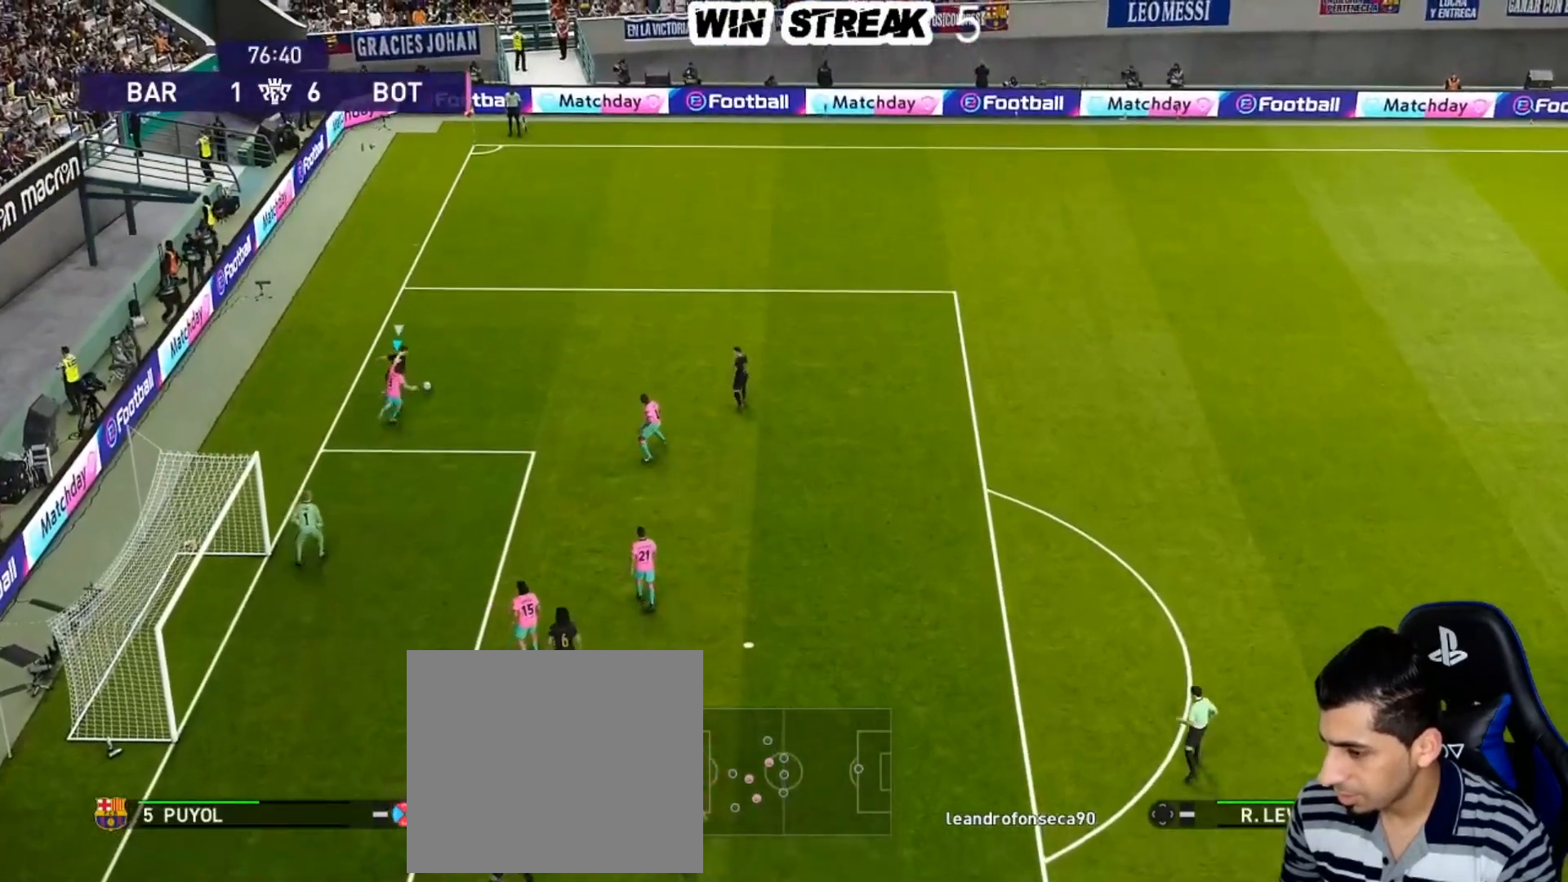
{"buttons": ["SQUARE", "R1"], "left_stick": "up-right", "right_stick": "center", "events": [[17, "left_stick", "up-right"], [200, "SQUARE", "down"]]}
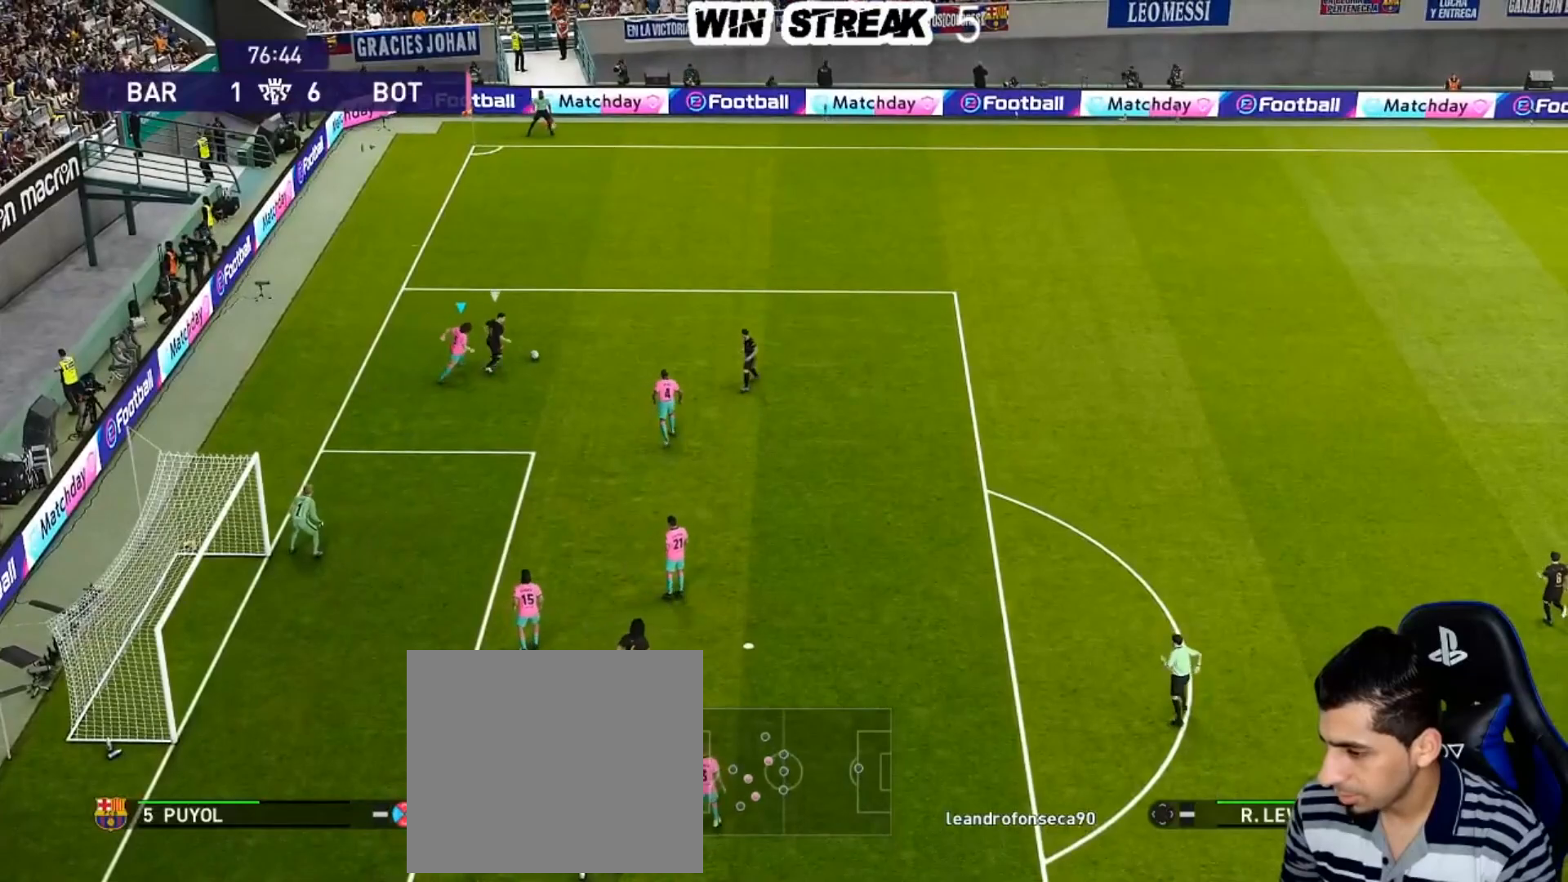
{"buttons": ["CROSS", "SQUARE", "R1"], "left_stick": "right", "right_stick": "center", "events": [[233, "left_stick", "right"], [350, "CROSS", "down"]]}
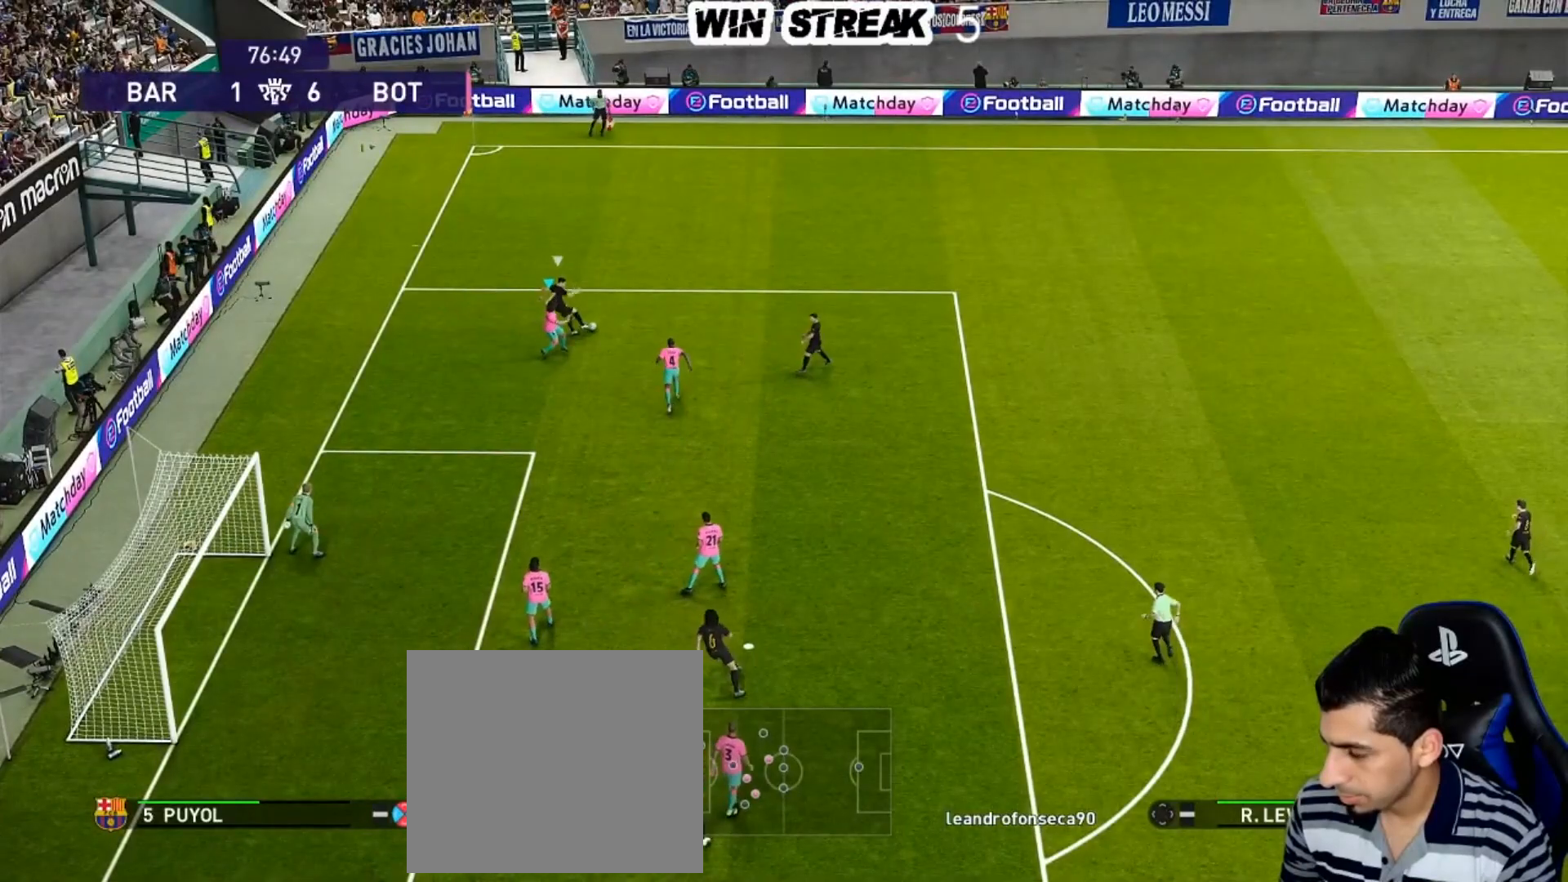
{"buttons": ["SQUARE", "R1"], "left_stick": "up-left", "right_stick": "center", "events": [[50, "left_stick", "center"], [300, "left_stick", "up-left"], [350, "CROSS", "up"]]}
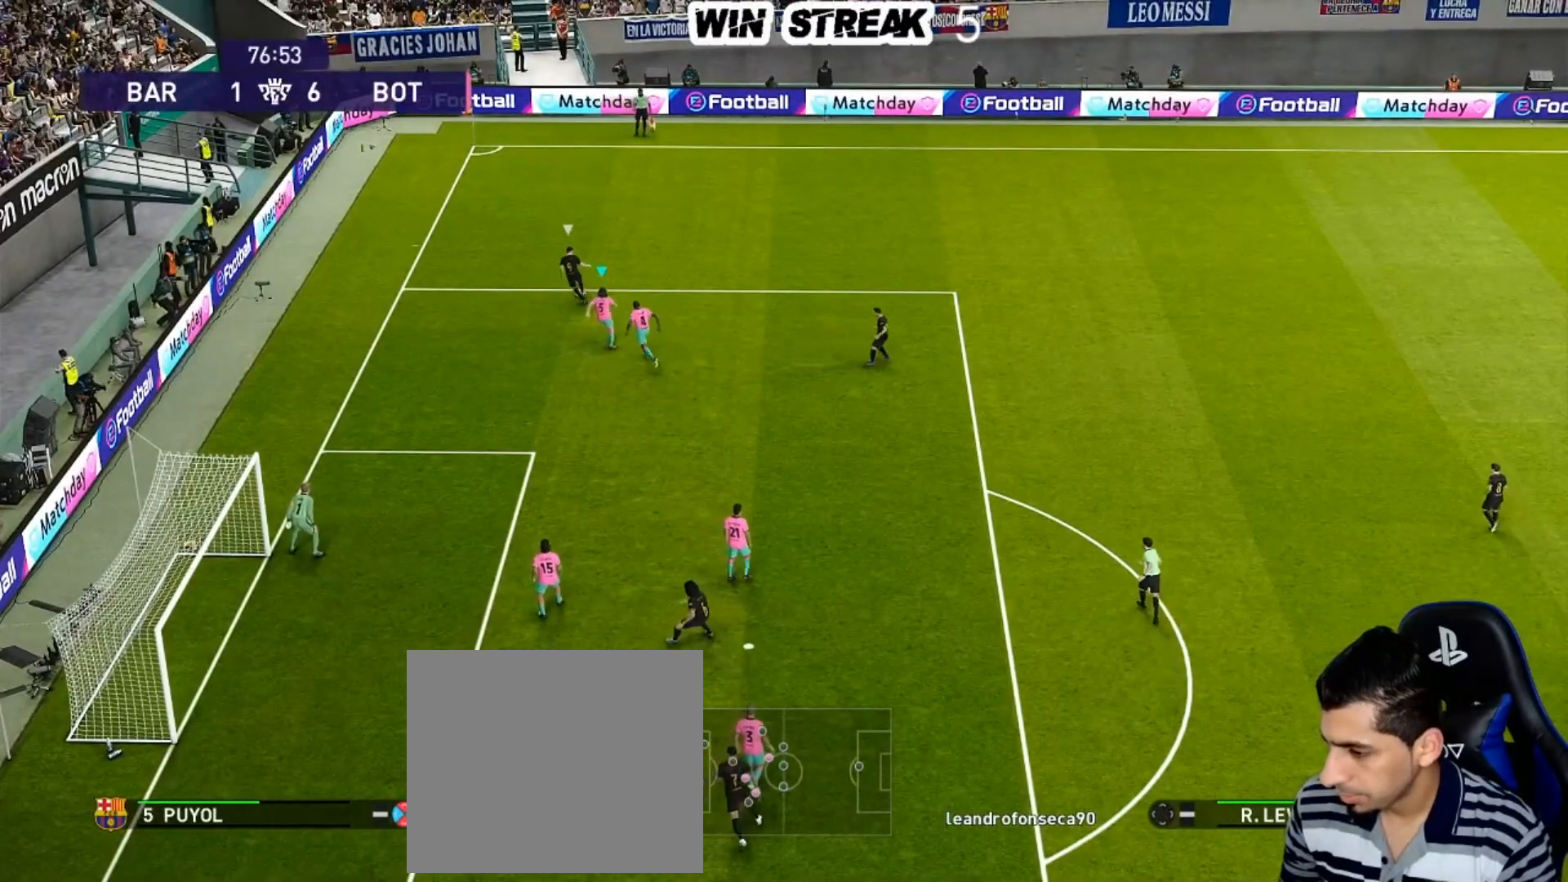
{"buttons": ["SQUARE", "R1"], "left_stick": "down-left", "right_stick": "center", "events": [[200, "left_stick", "down-left"]]}
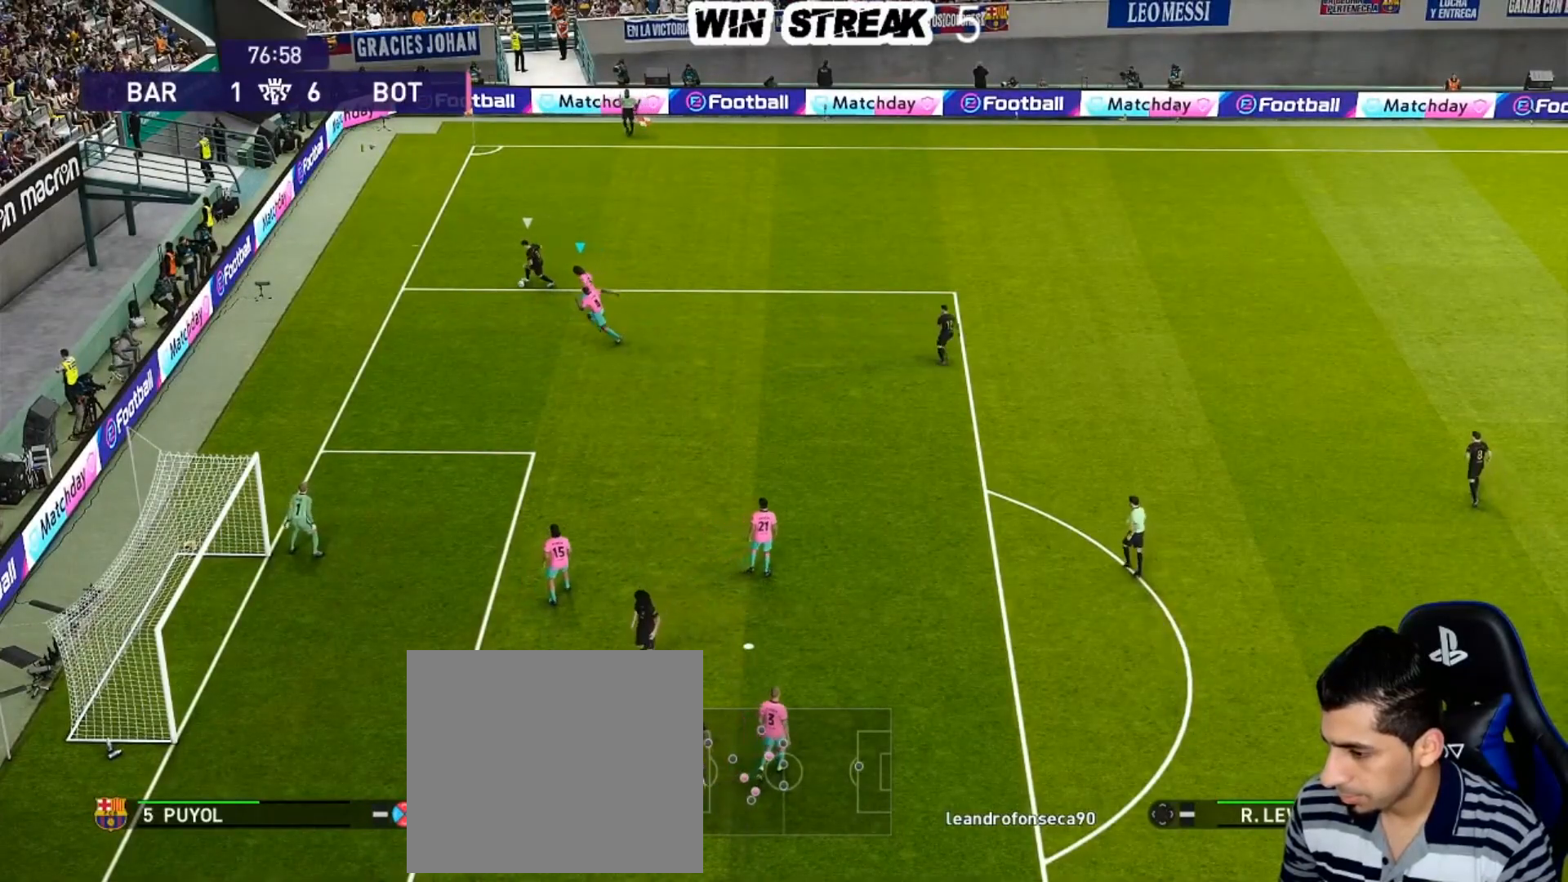
{"buttons": ["SQUARE", "R1"], "left_stick": "down-right", "right_stick": "center", "events": [[50, "left_stick", "down"], [300, "left_stick", "down-right"]]}
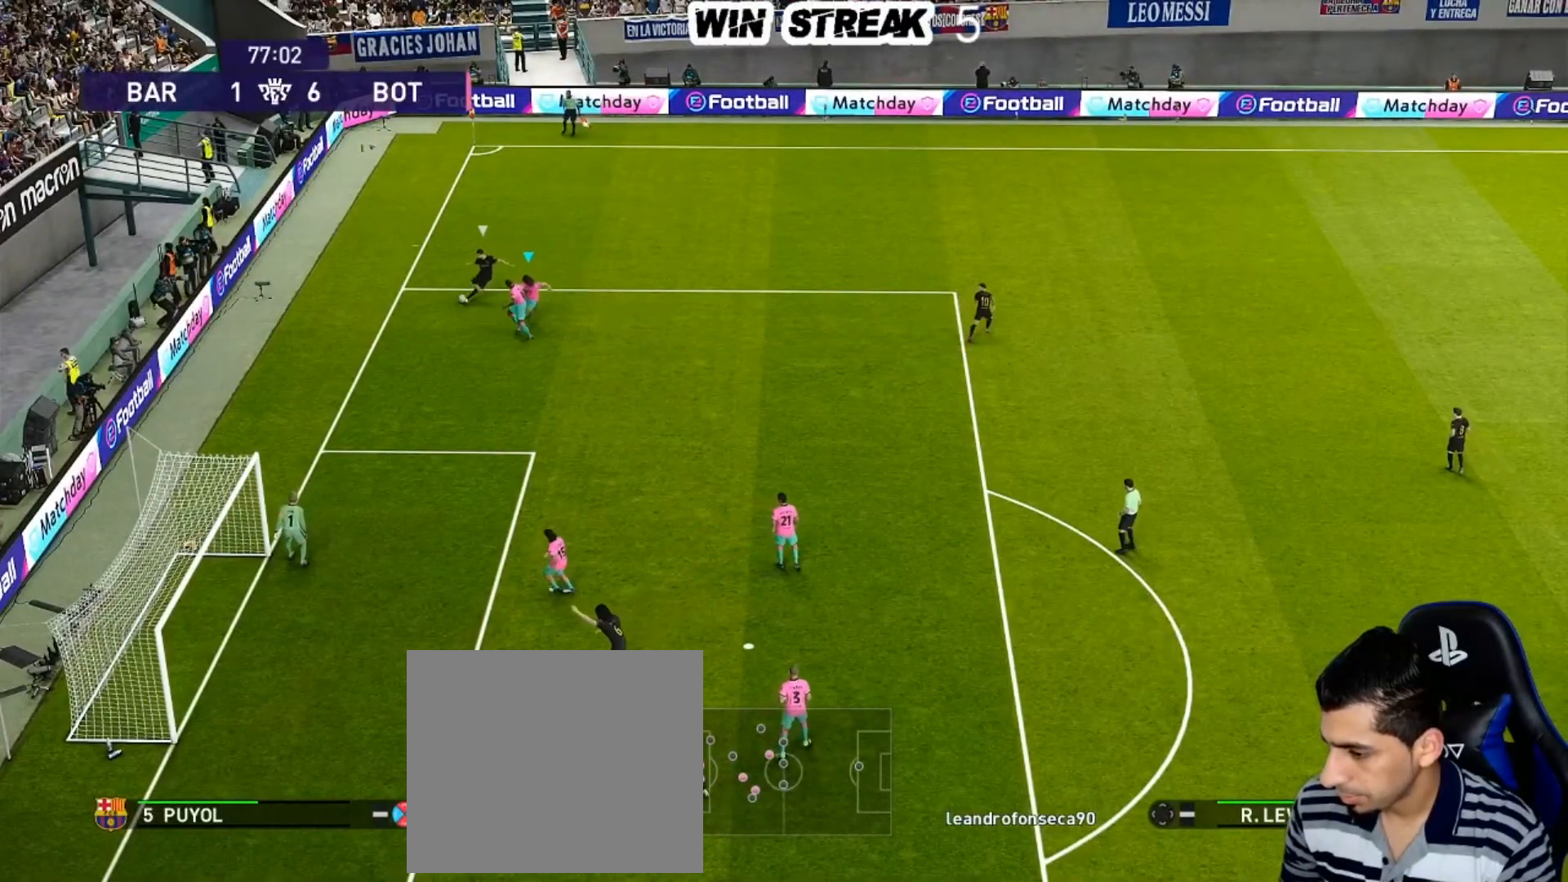
{"buttons": ["CROSS", "R1"], "left_stick": "right", "right_stick": "center", "events": [[117, "SQUARE", "up"], [217, "CROSS", "down"], [217, "left_stick", "right"], [350, "CROSS", "up"], [467, "CROSS", "down"]]}
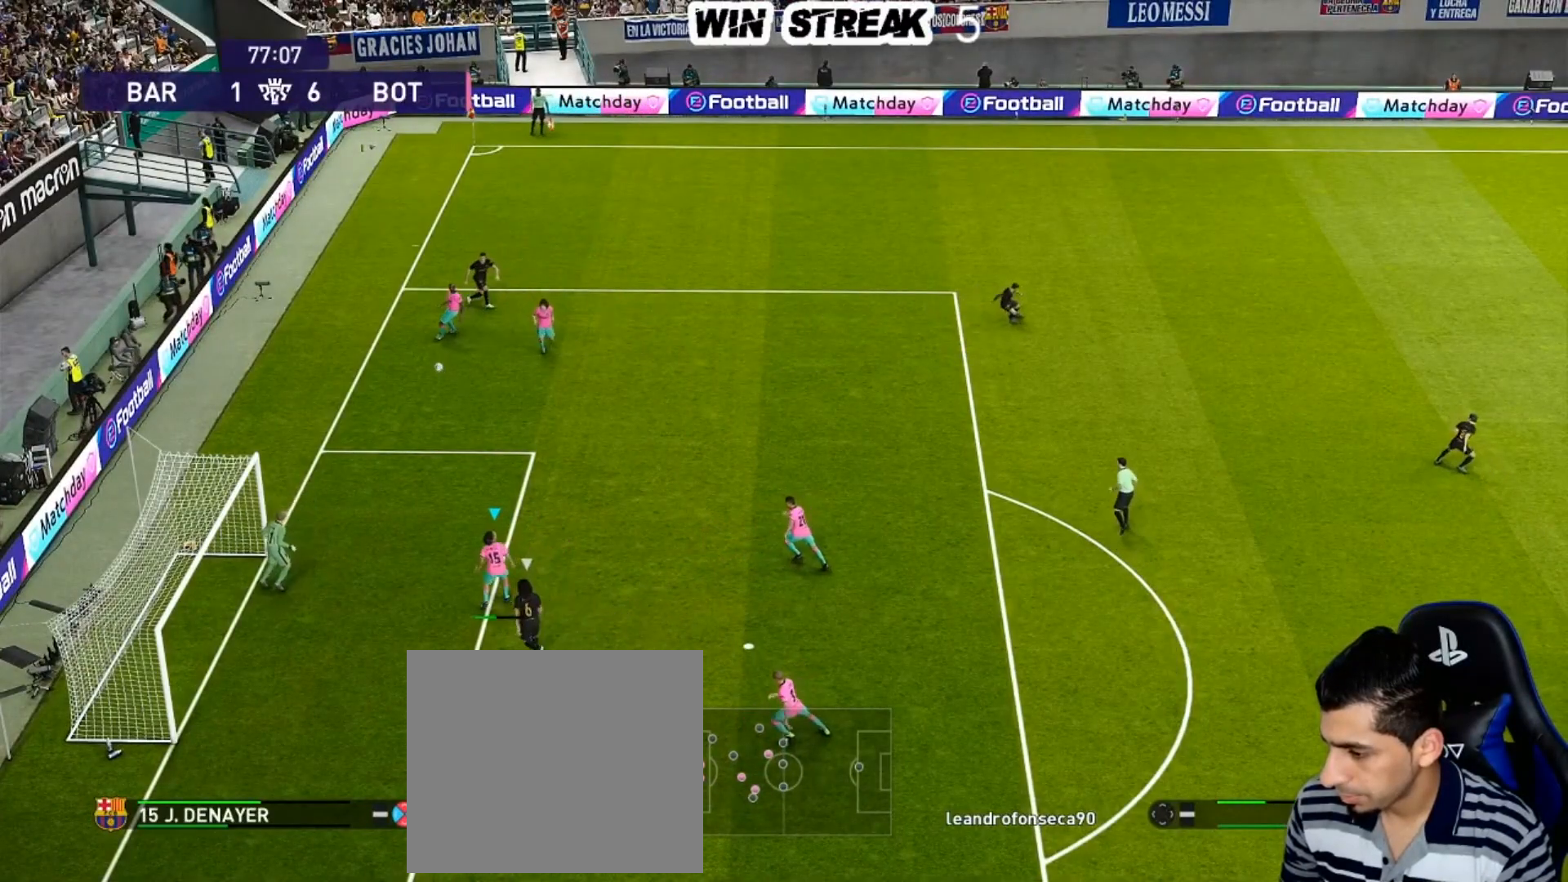
{"buttons": ["R1"], "left_stick": "right", "right_stick": "center", "events": [[50, "CROSS", "up"], [133, "CROSS", "down"], [267, "CROSS", "up"], [333, "CROSS", "down"], [433, "CROSS", "up"]]}
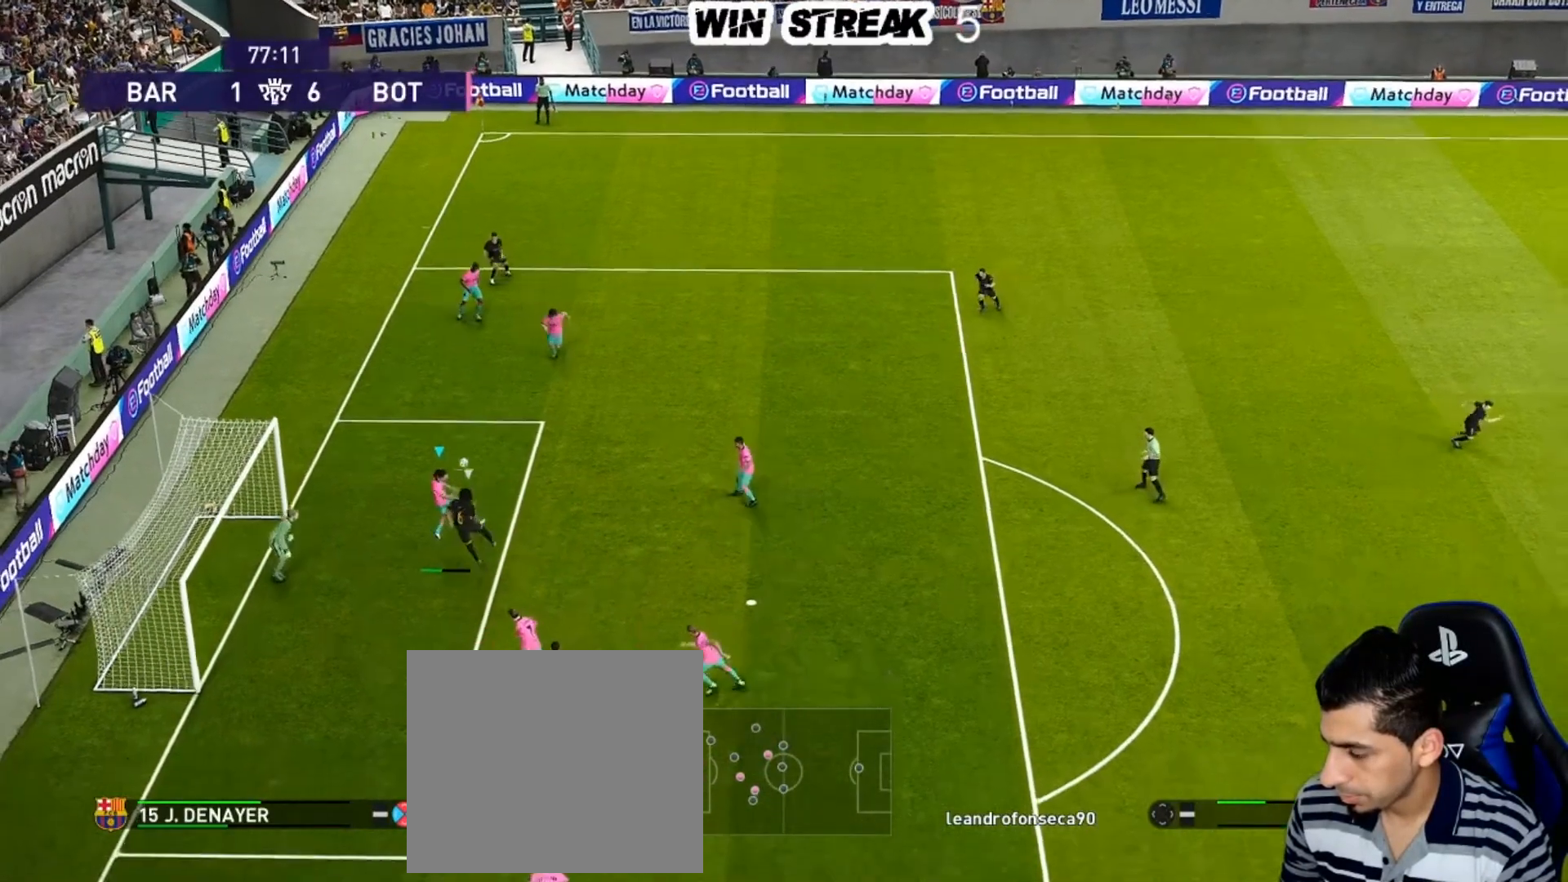
{"buttons": [], "left_stick": "right", "right_stick": "center", "events": [[17, "R1", "up"]]}
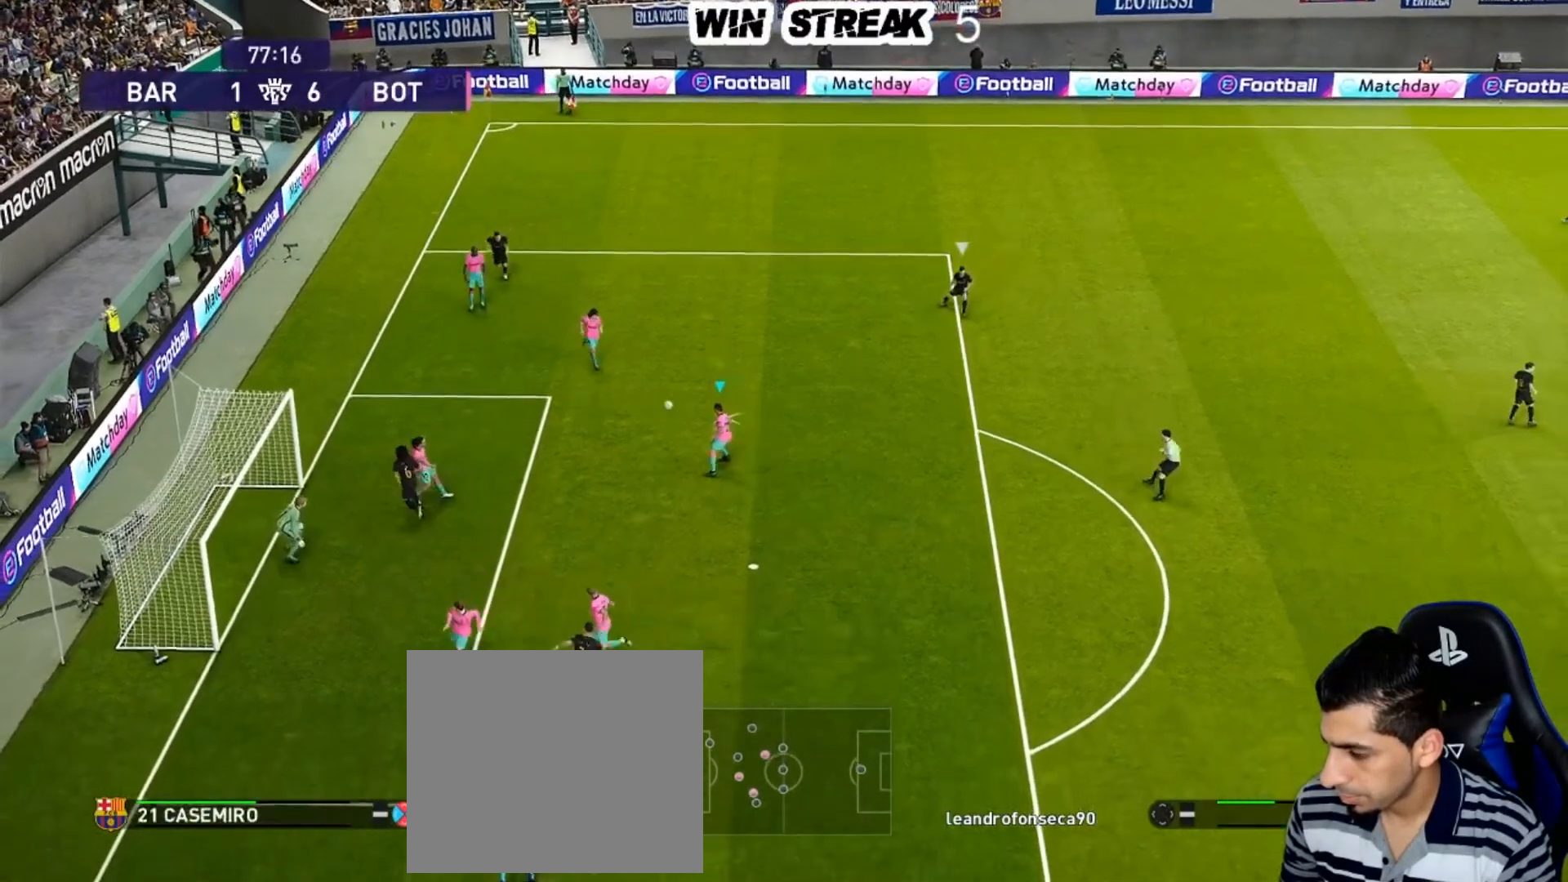
{"buttons": ["R1"], "left_stick": "right", "right_stick": "center", "events": [[250, "R1", "down"]]}
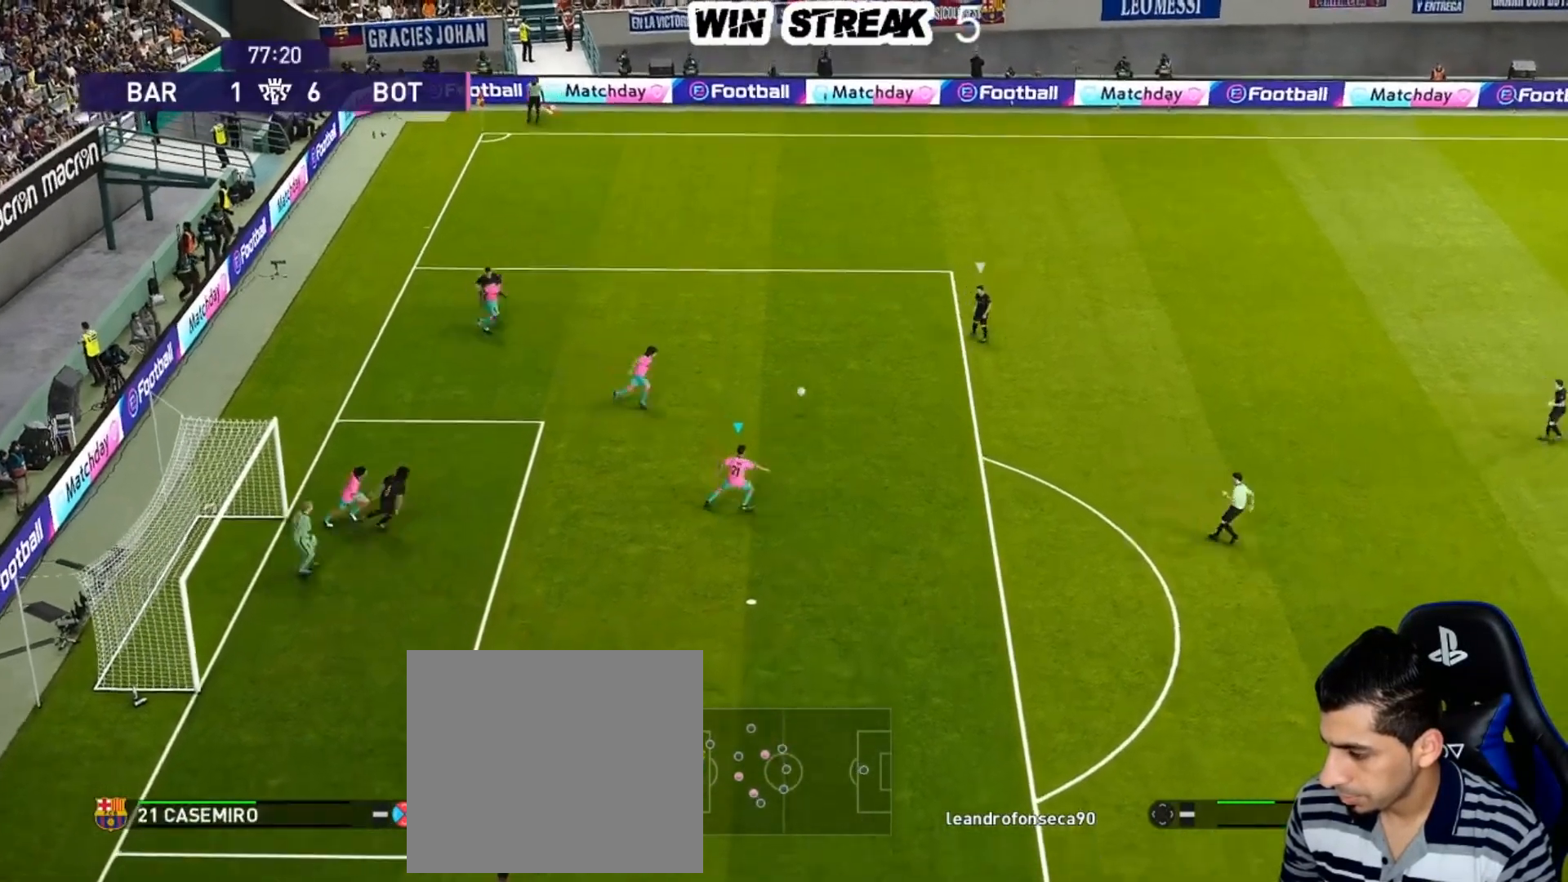
{"buttons": ["SQUARE", "R1"], "left_stick": "down", "right_stick": "center", "events": [[167, "left_stick", "down-right"], [267, "left_stick", "down"], [433, "SQUARE", "down"]]}
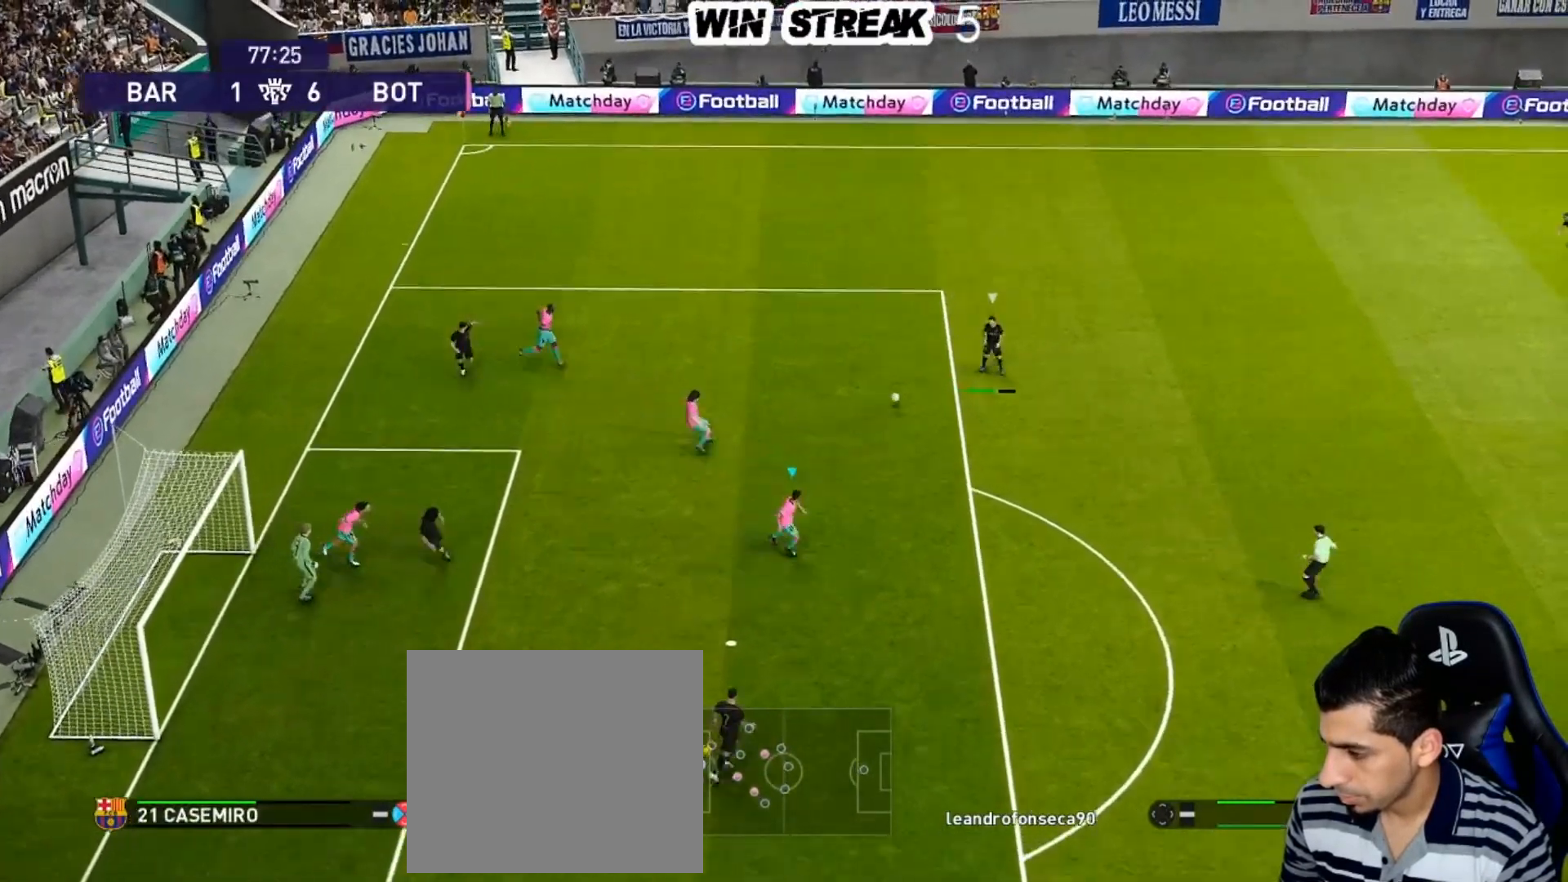
{"buttons": ["SQUARE", "R1"], "left_stick": "down-left", "right_stick": "center", "events": [[367, "left_stick", "down-left"]]}
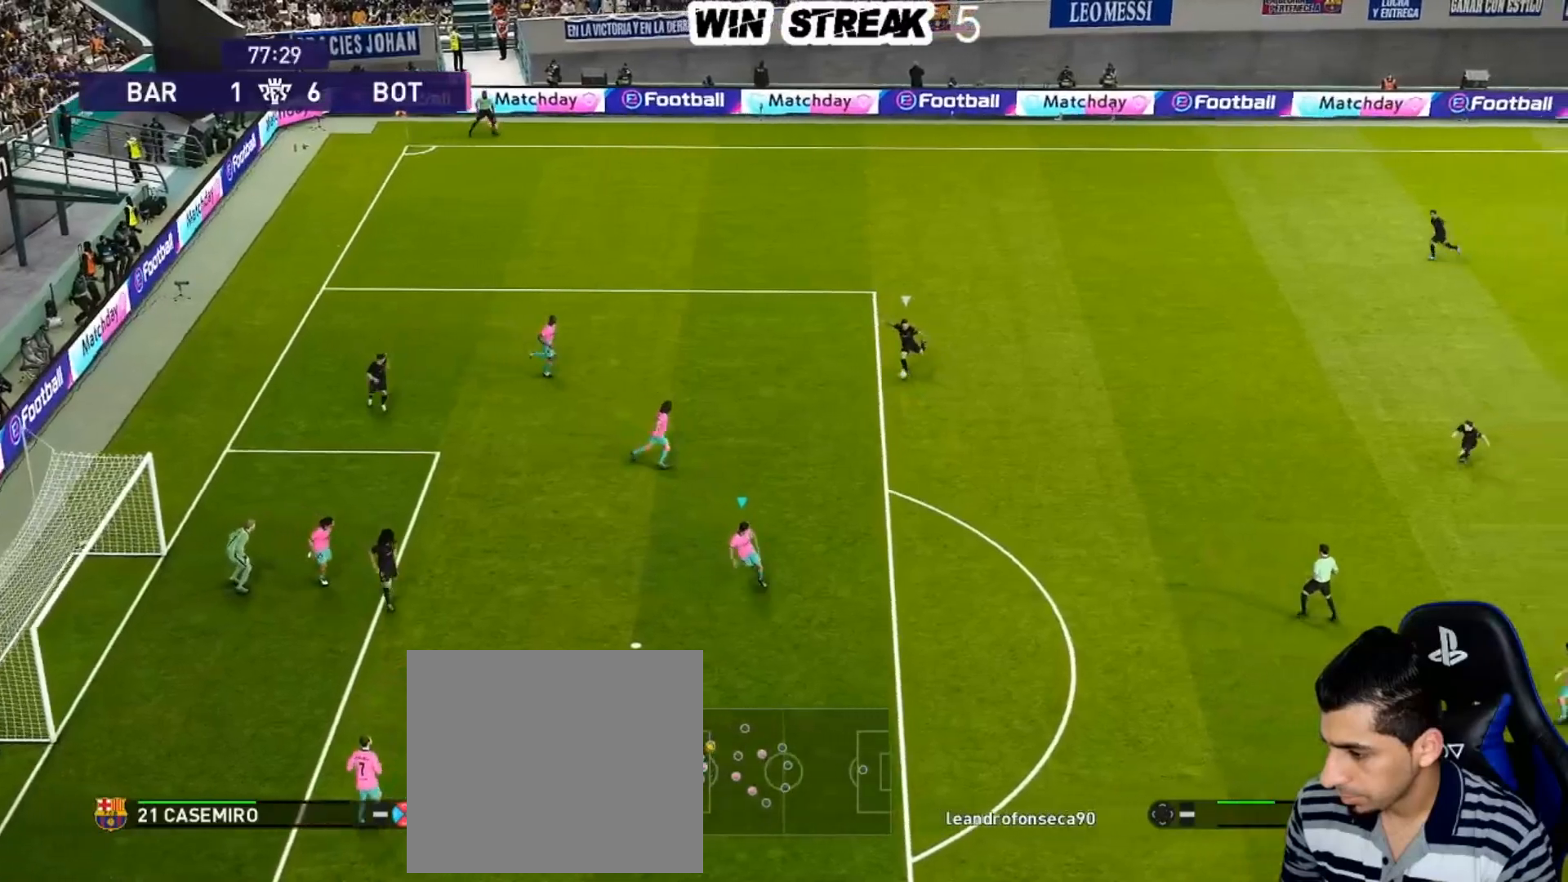
{"buttons": ["CROSS", "SQUARE", "R1"], "left_stick": "right", "right_stick": "center", "events": [[350, "CROSS", "down"], [400, "left_stick", "right"]]}
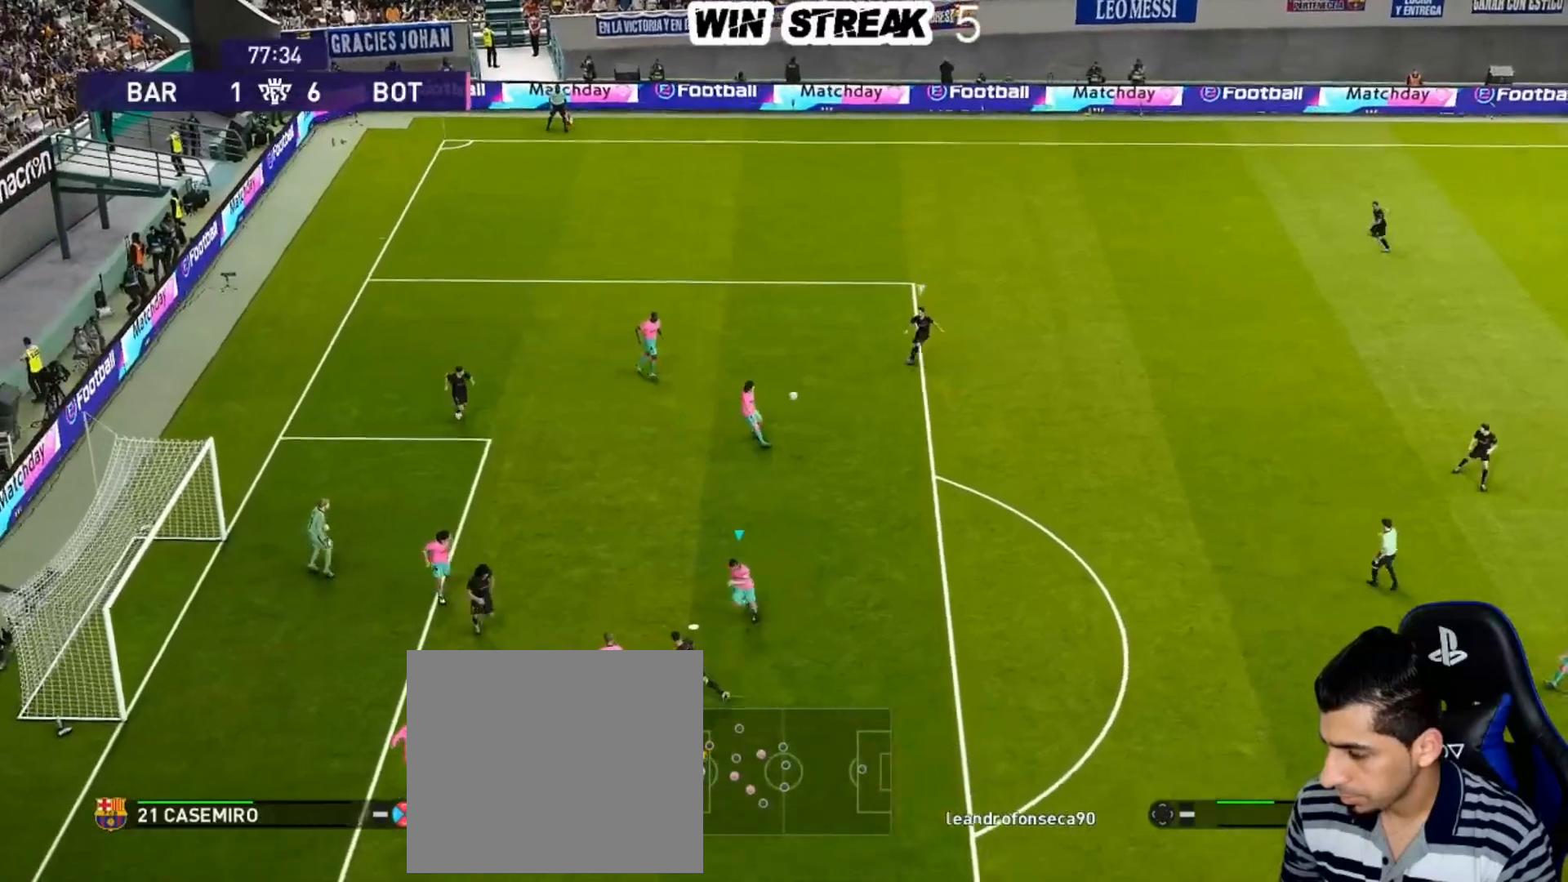
{"buttons": ["CROSS", "SQUARE", "R1"], "left_stick": "down-right", "right_stick": "center", "events": [[433, "left_stick", "down-right"]]}
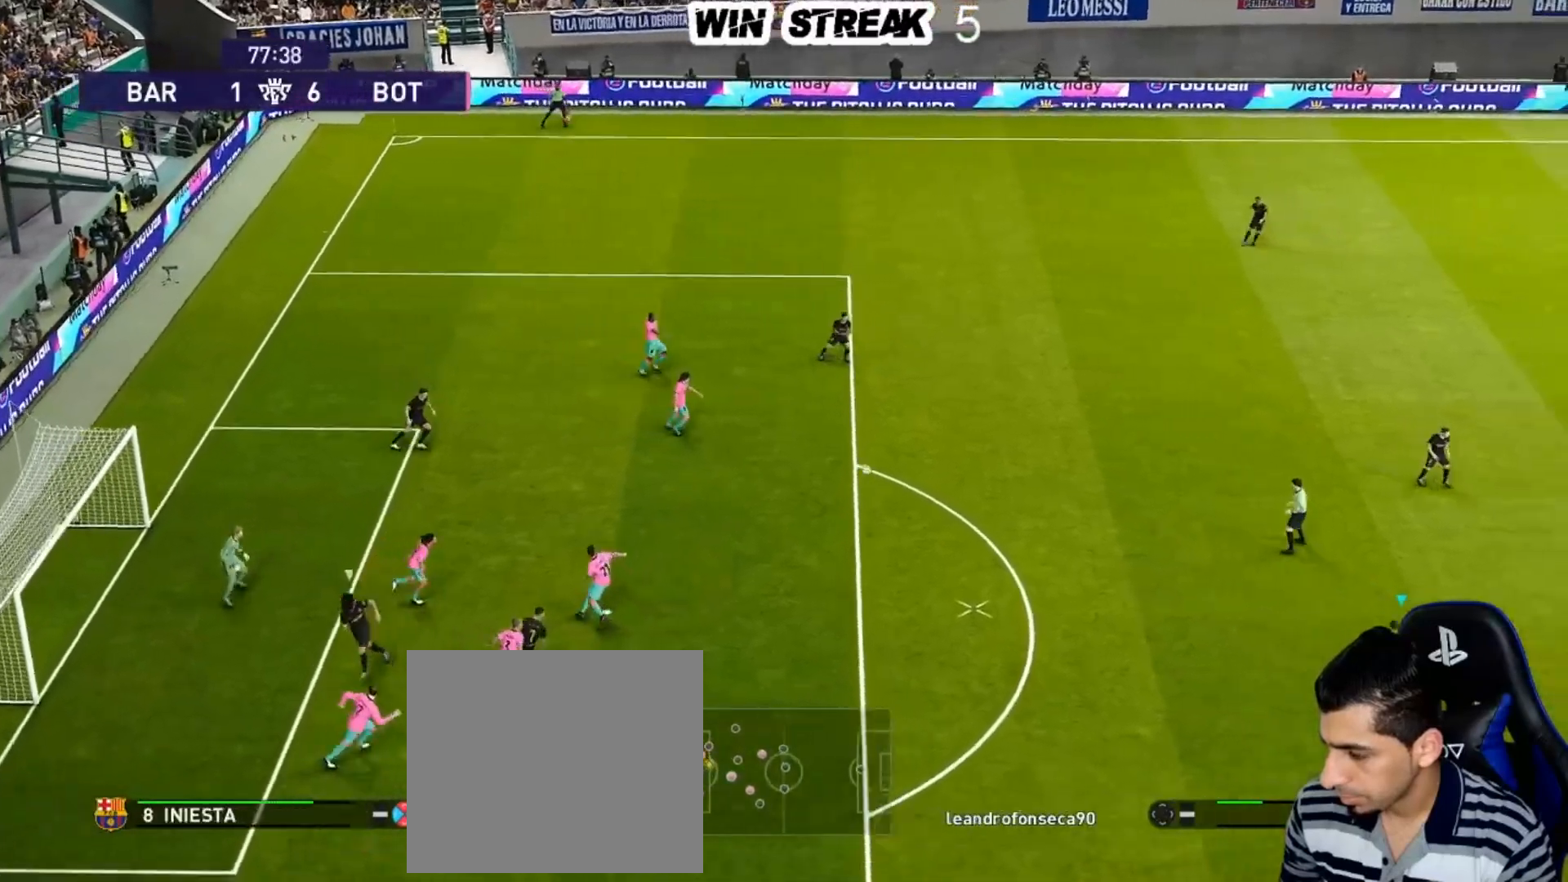
{"buttons": [], "left_stick": "right", "right_stick": "center", "events": [[167, "CROSS", "up"], [167, "SQUARE", "up"], [200, "left_stick", "right"], [283, "R1", "up"]]}
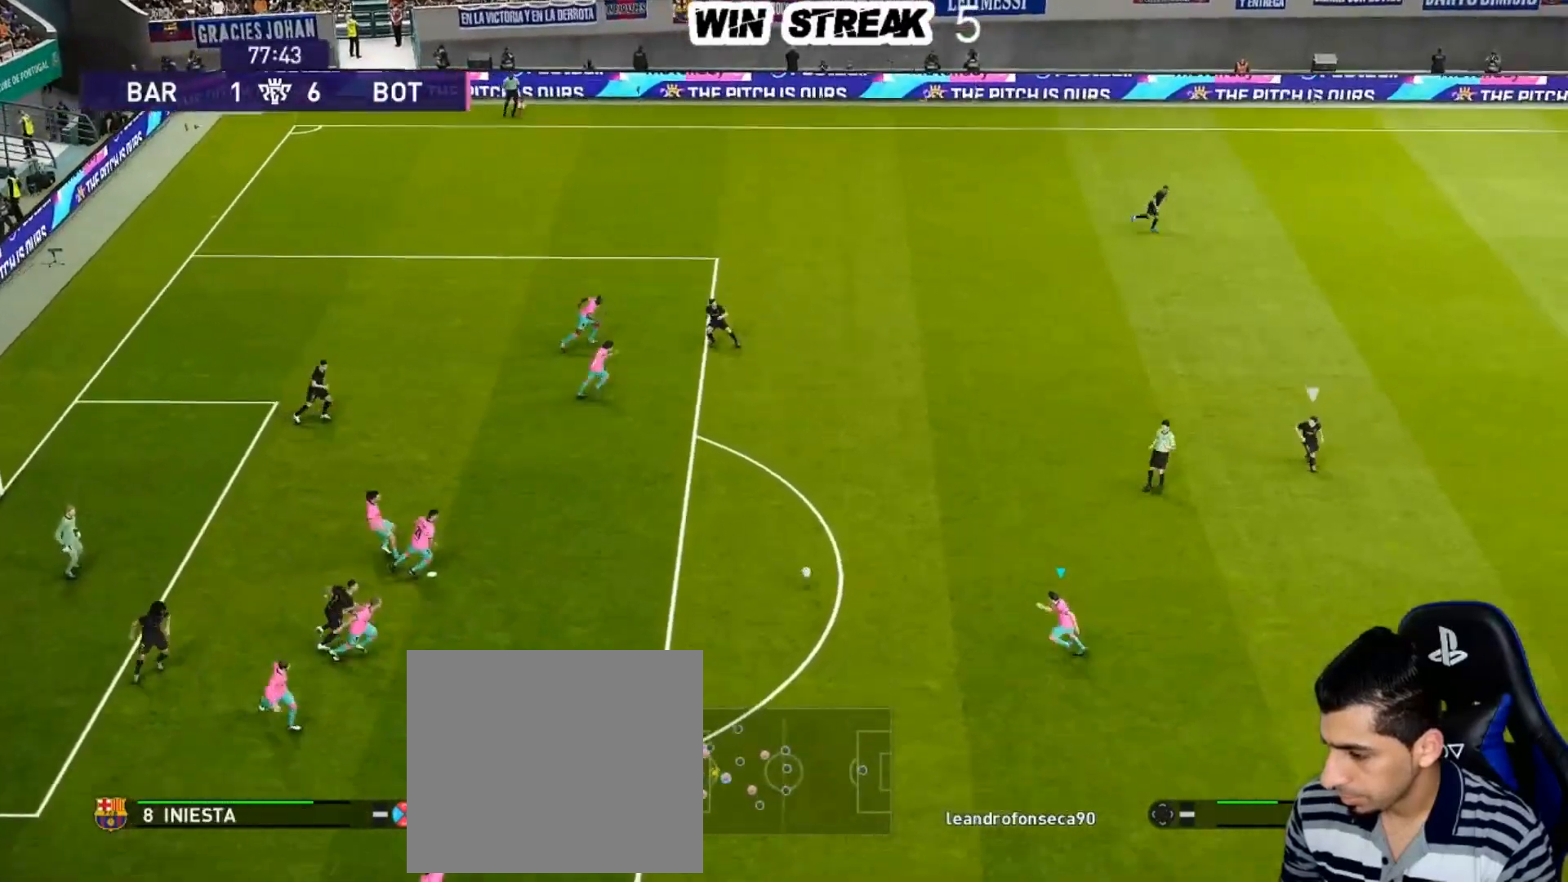
{"buttons": [], "left_stick": "right", "right_stick": "center", "events": []}
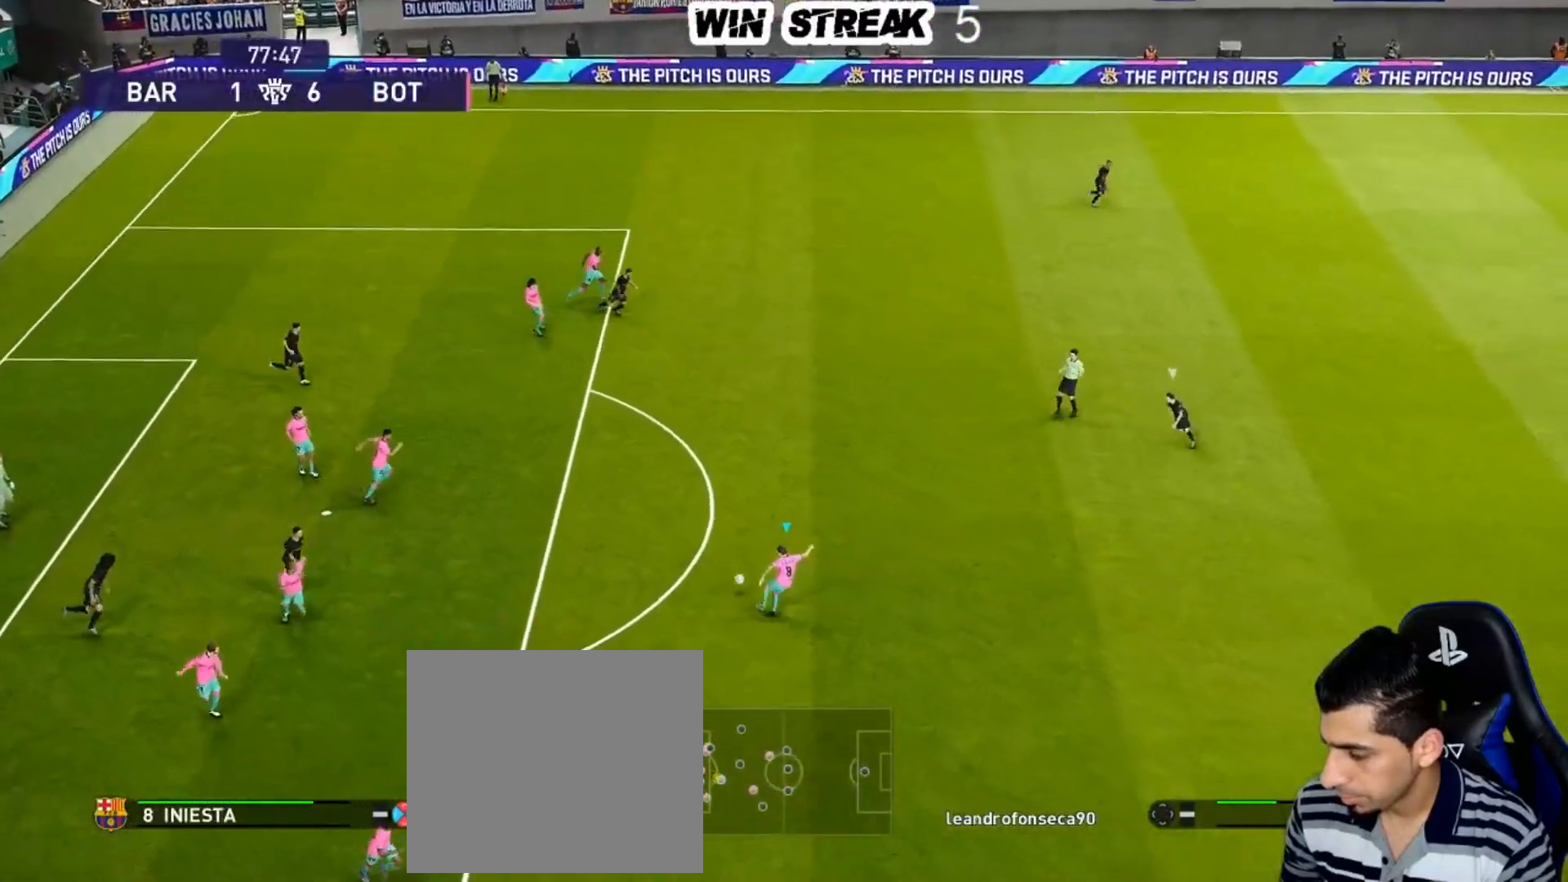
{"buttons": ["CROSS"], "left_stick": "right", "right_stick": "center", "events": [[367, "CROSS", "down"]]}
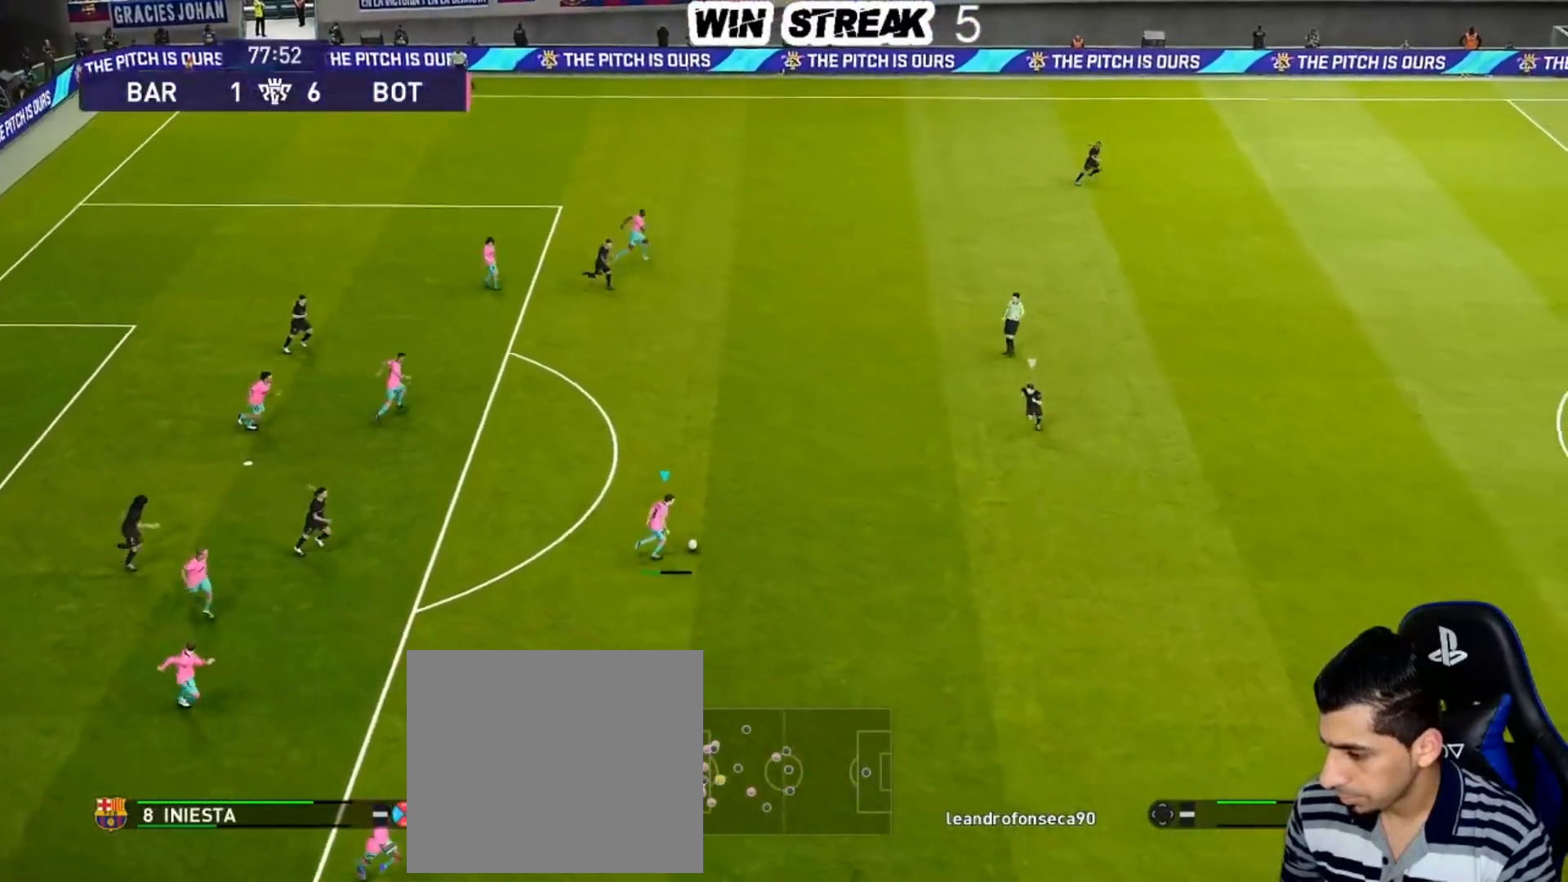
{"buttons": [], "left_stick": "center", "right_stick": "center", "events": [[100, "CROSS", "up"], [183, "left_stick", "center"]]}
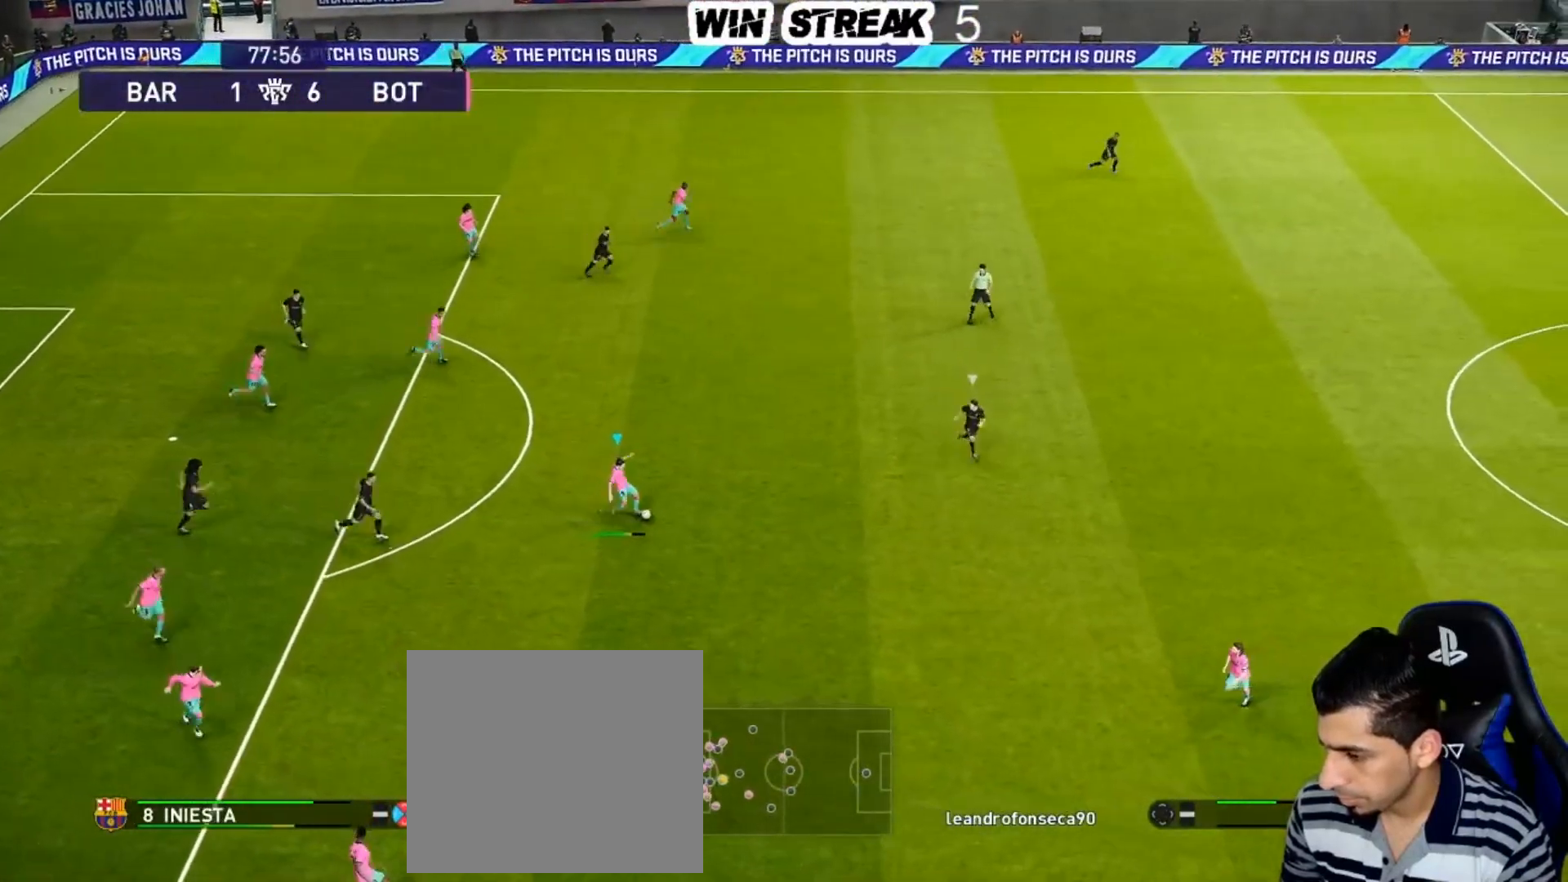
{"buttons": [], "left_stick": "center", "right_stick": "center", "events": []}
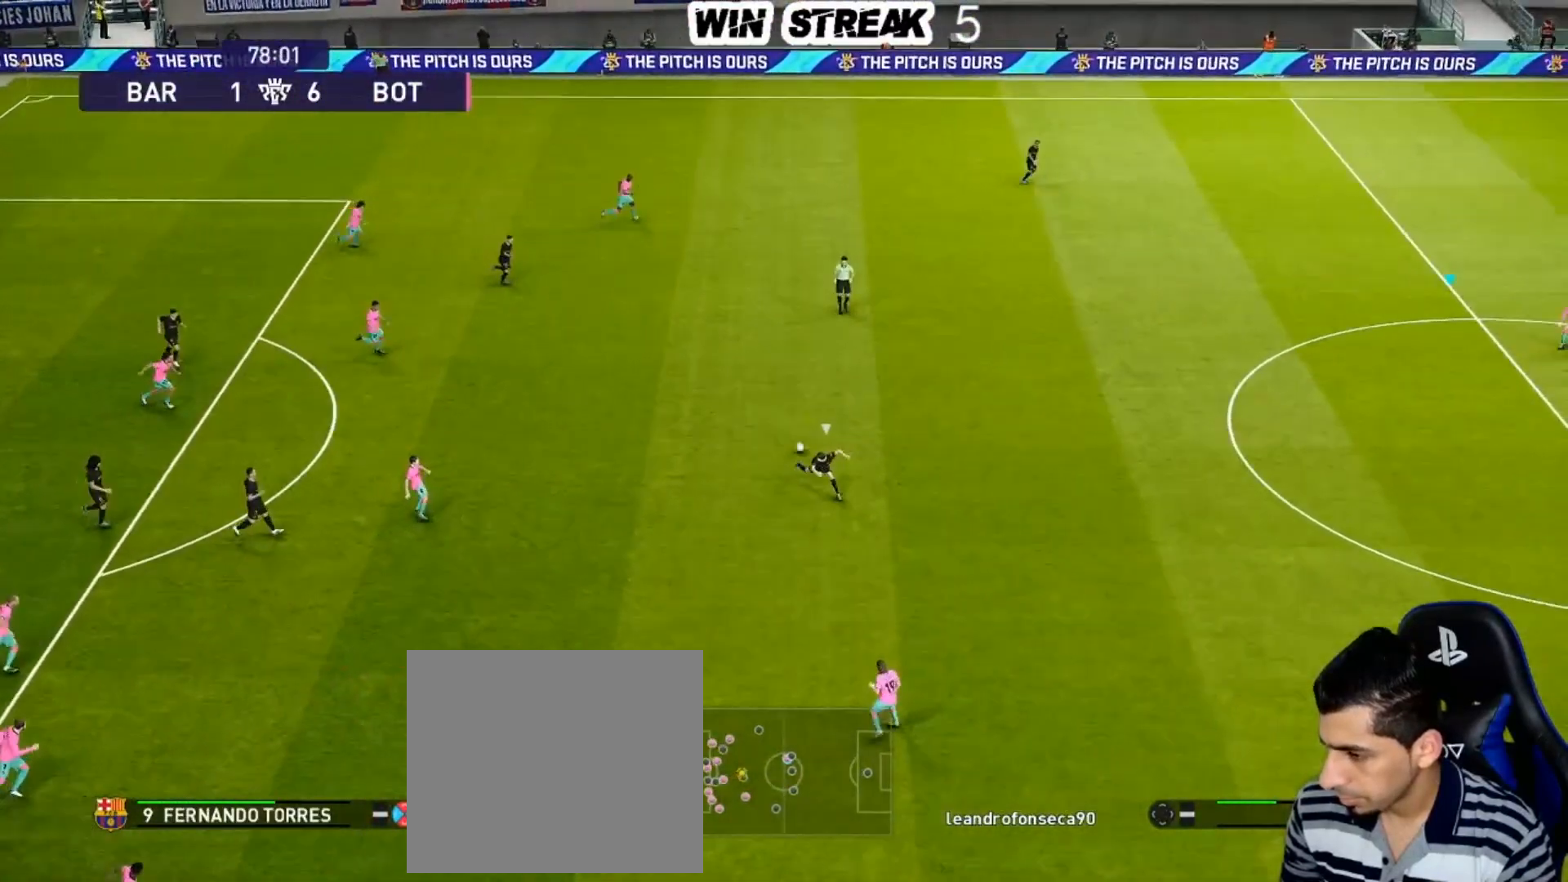
{"buttons": [], "left_stick": "center", "right_stick": "center", "events": []}
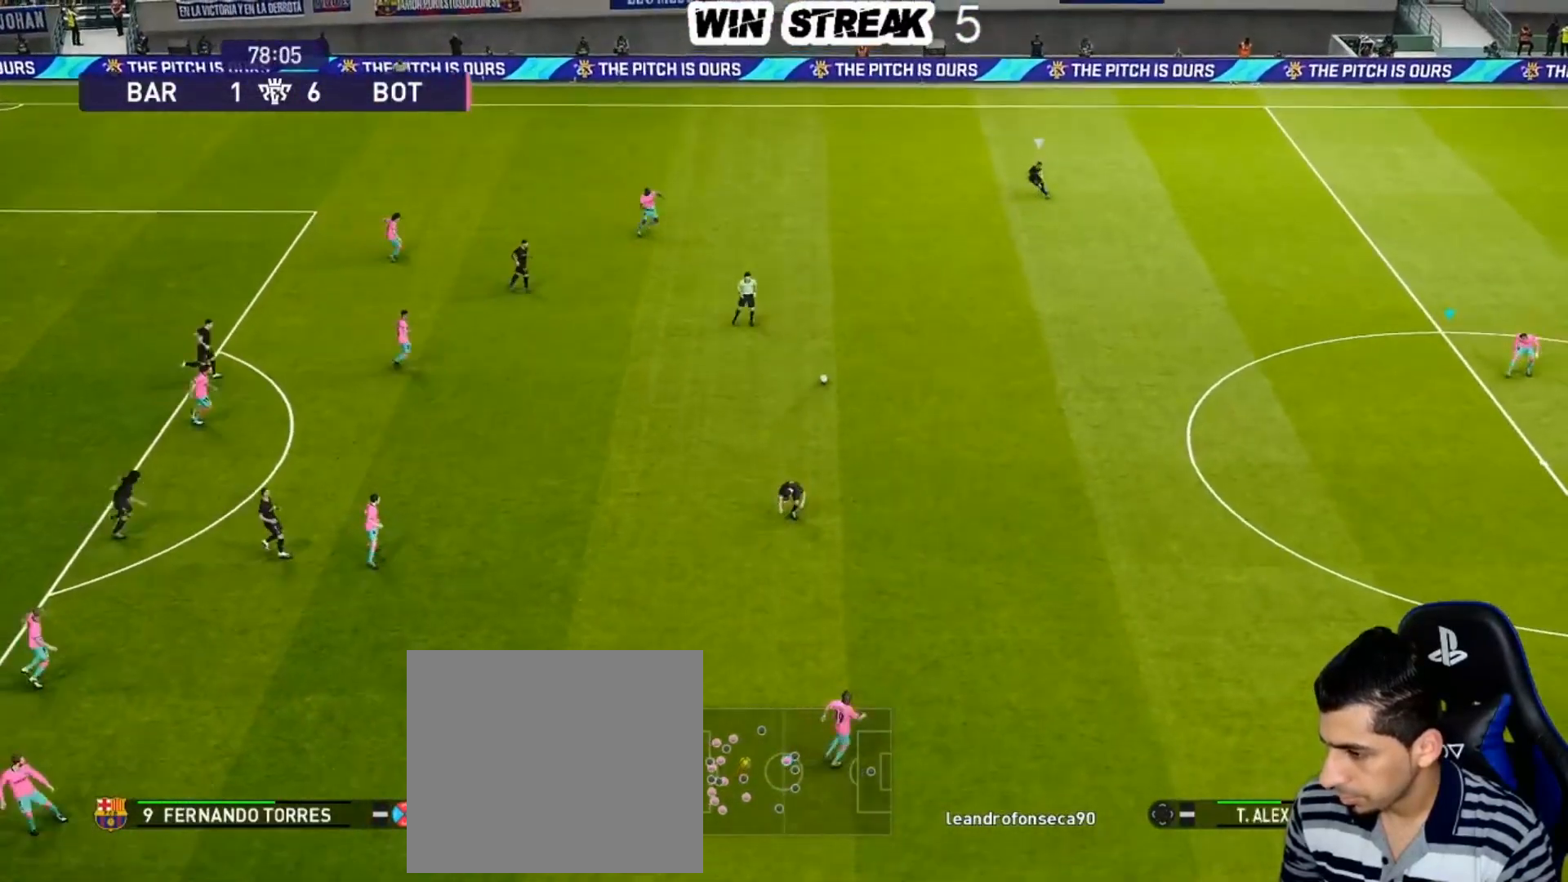
{"buttons": ["R1"], "left_stick": "right", "right_stick": "center", "events": [[250, "L1", "down"], [250, "R1", "down"], [250, "left_stick", "right"], [300, "L1", "up"]]}
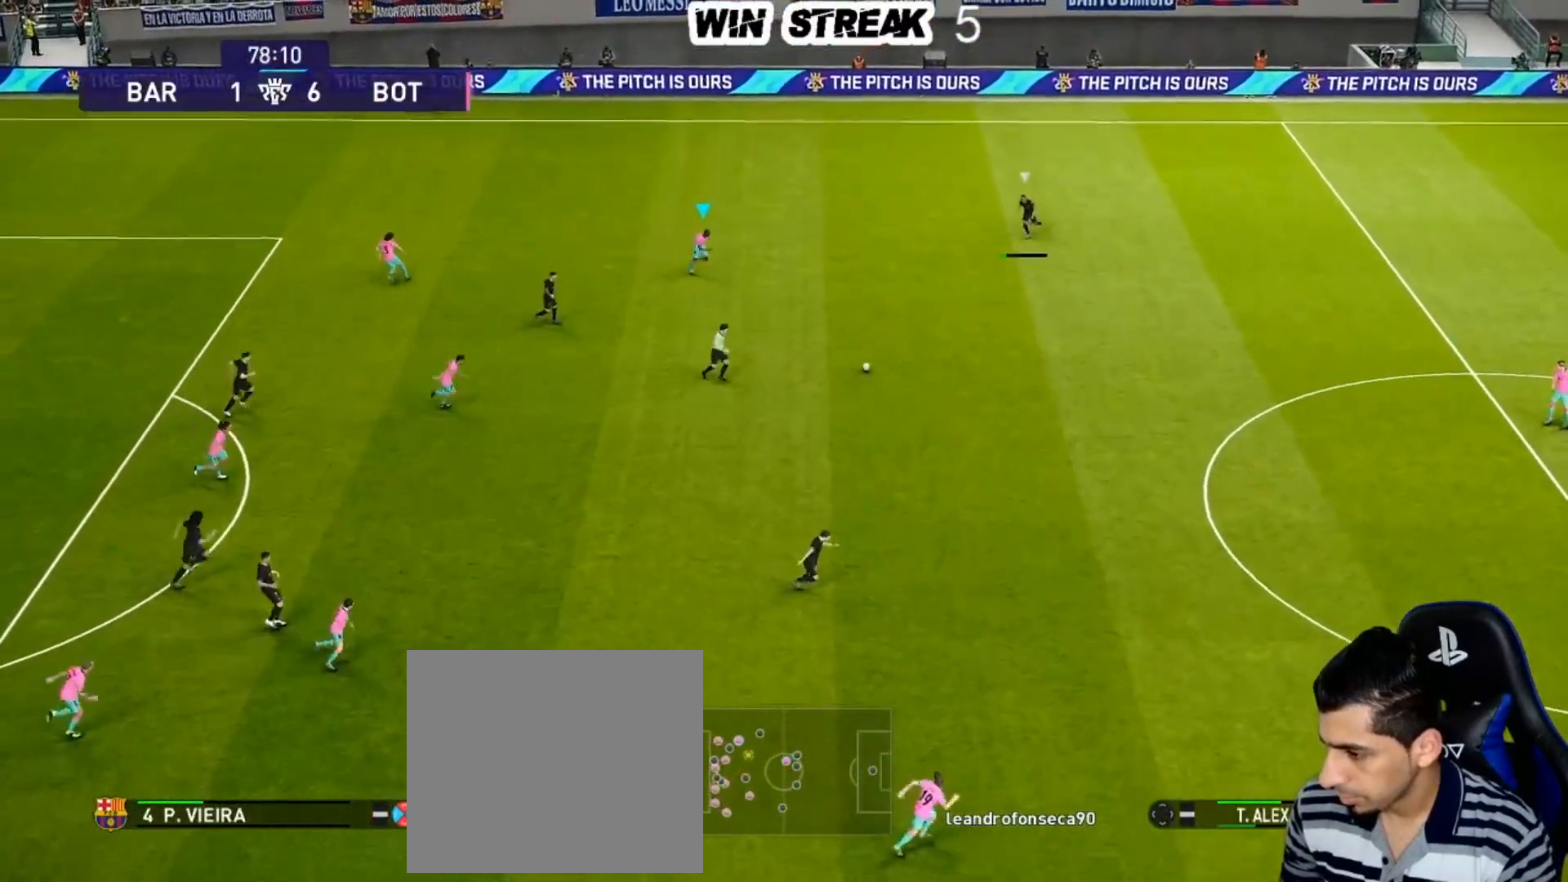
{"buttons": ["R1"], "left_stick": "right", "right_stick": "center", "events": [[83, "CROSS", "down"], [217, "CROSS", "up"]]}
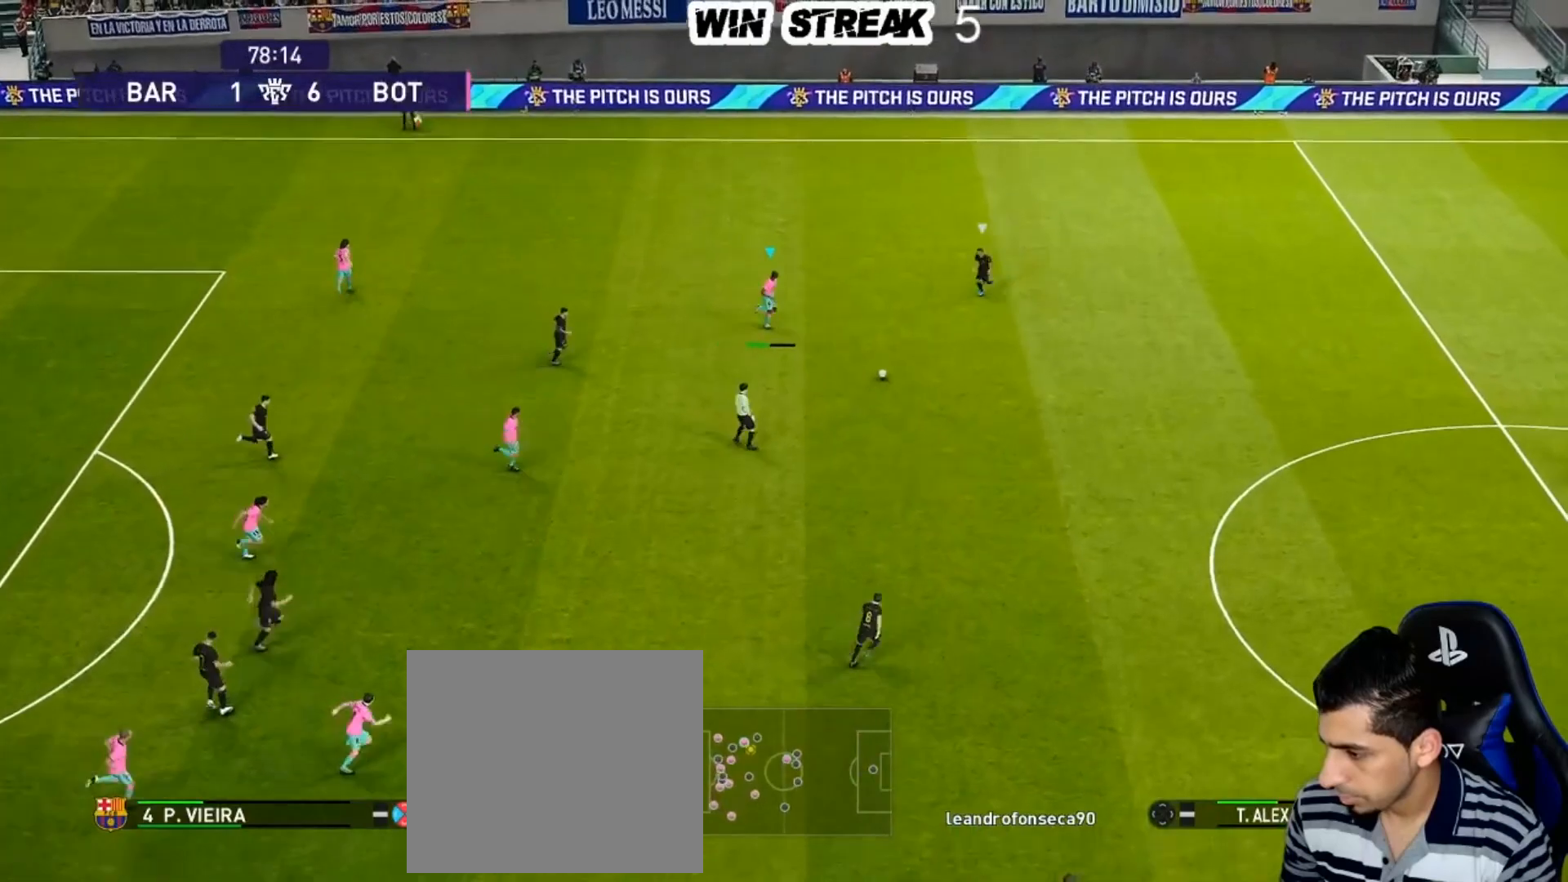
{"buttons": ["R1"], "left_stick": "right", "right_stick": "center", "events": []}
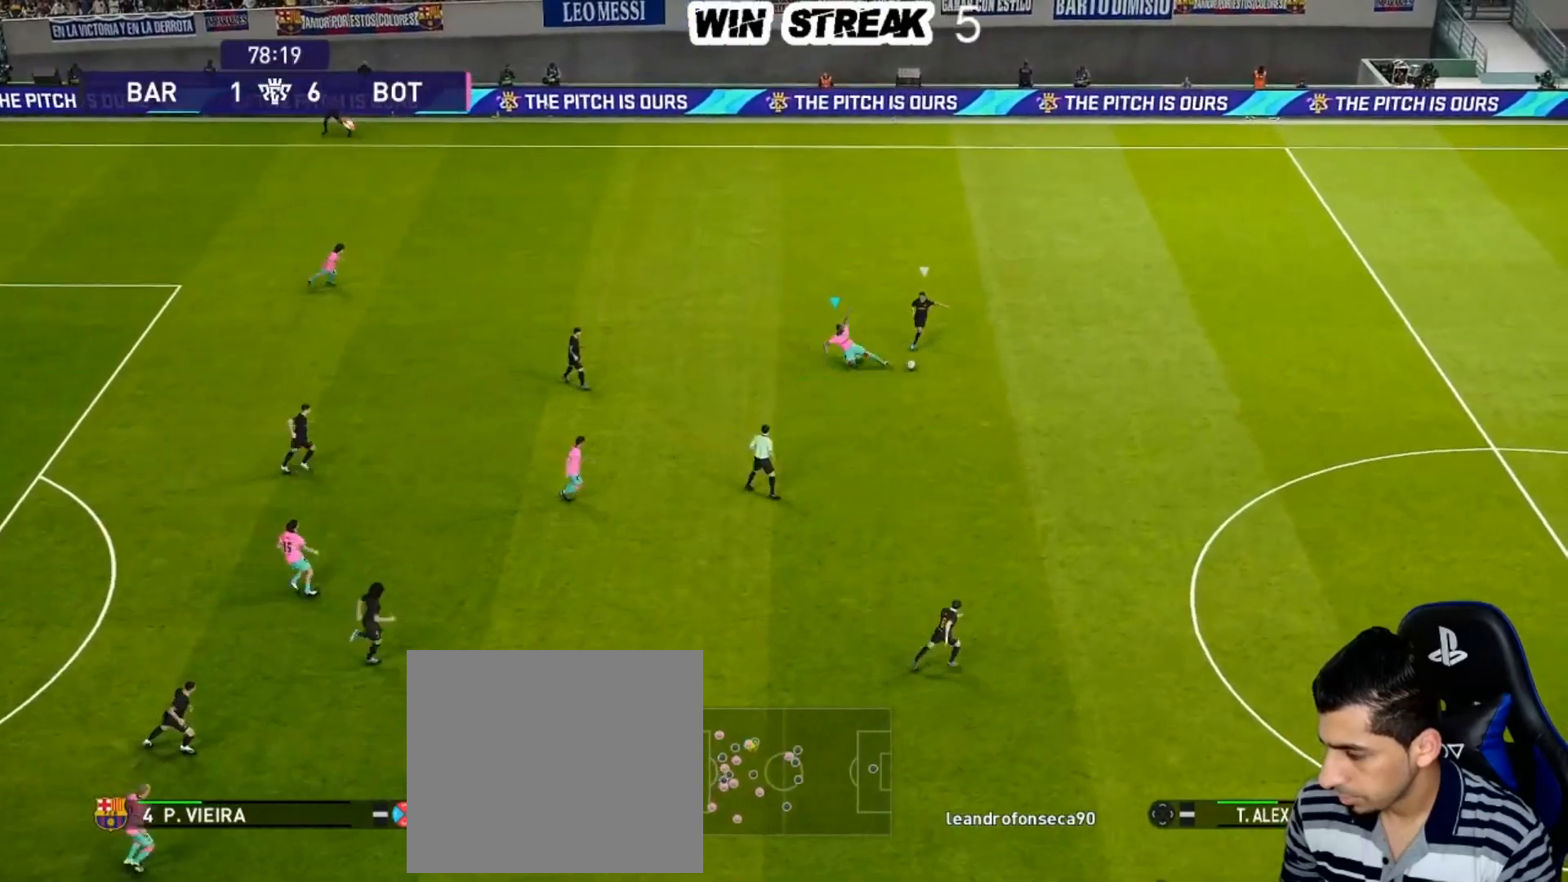
{"buttons": [], "left_stick": "center", "right_stick": "center", "events": [[67, "R1", "up"], [67, "left_stick", "center"]]}
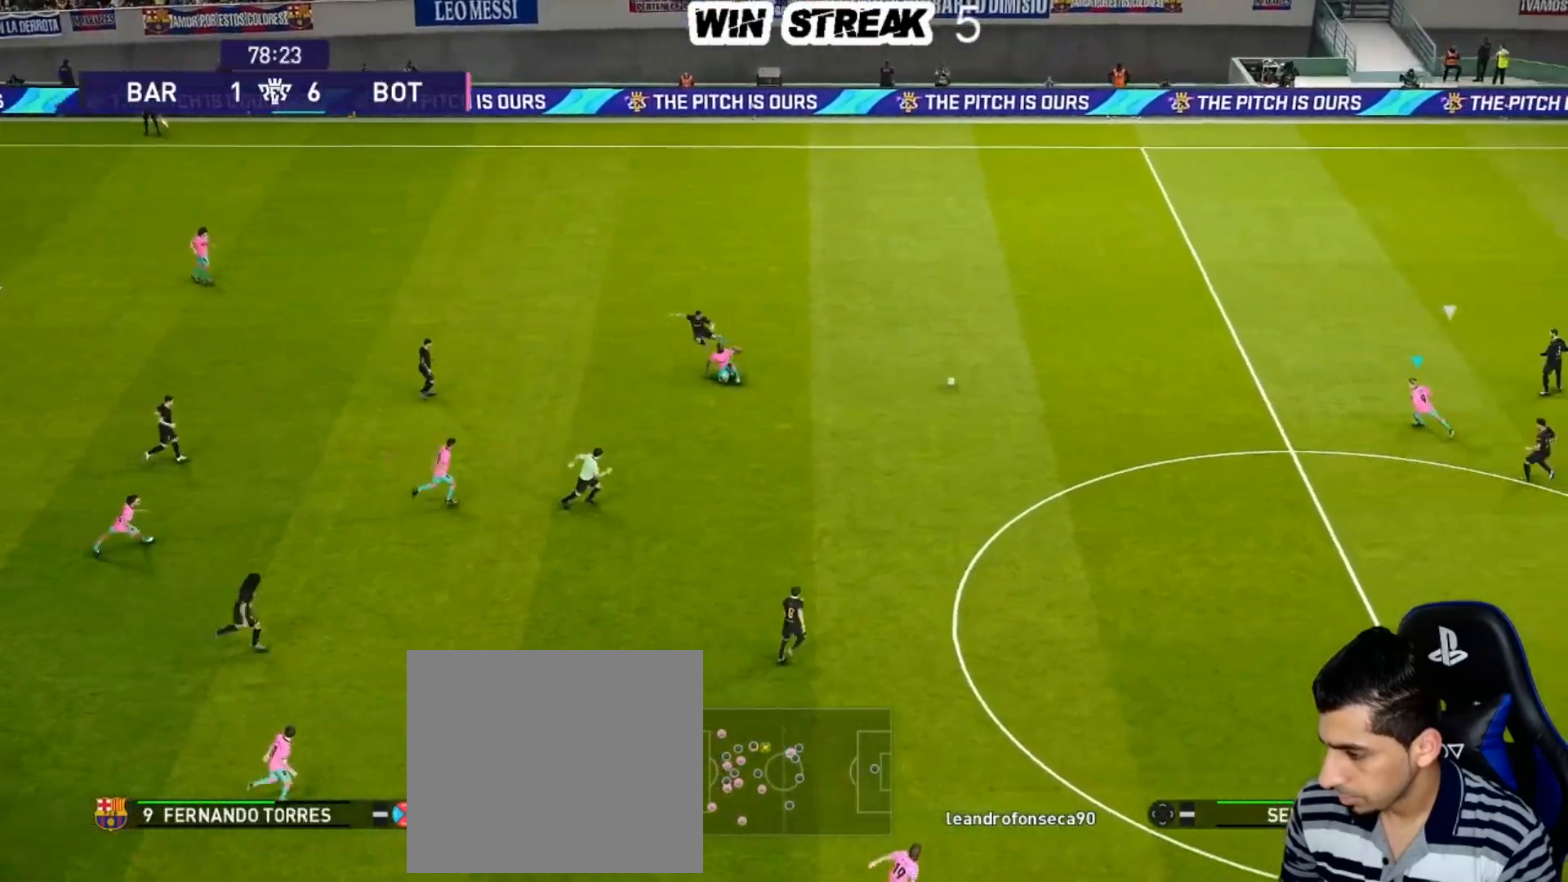
{"buttons": [], "left_stick": "center", "right_stick": "center", "events": []}